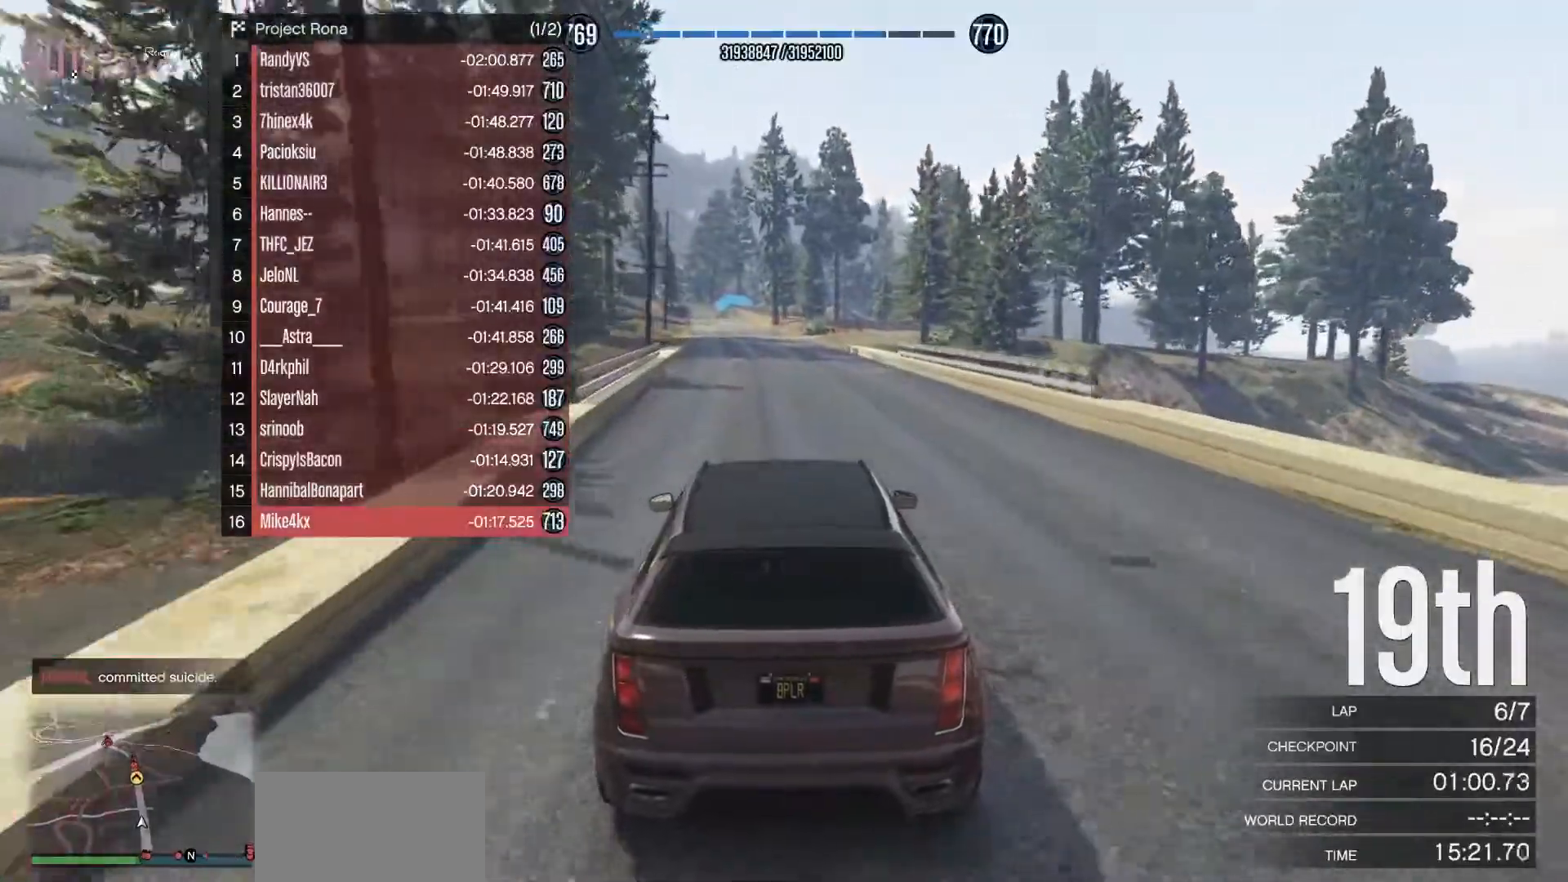
Gameplay with a controller (Xbox layout); each line is a JSON object with the inputs held at the frame after it. "events" lists button and stick changes between this image and that frame as [ms after this image, input, new state], when the widget could be followed in between. Not read: DPAD_DOWN DPAD_LEFT DPAD_RIGHT DPAD_UP R3 right_stick.
{"buttons": ["R2"], "left_stick": "center", "events": []}
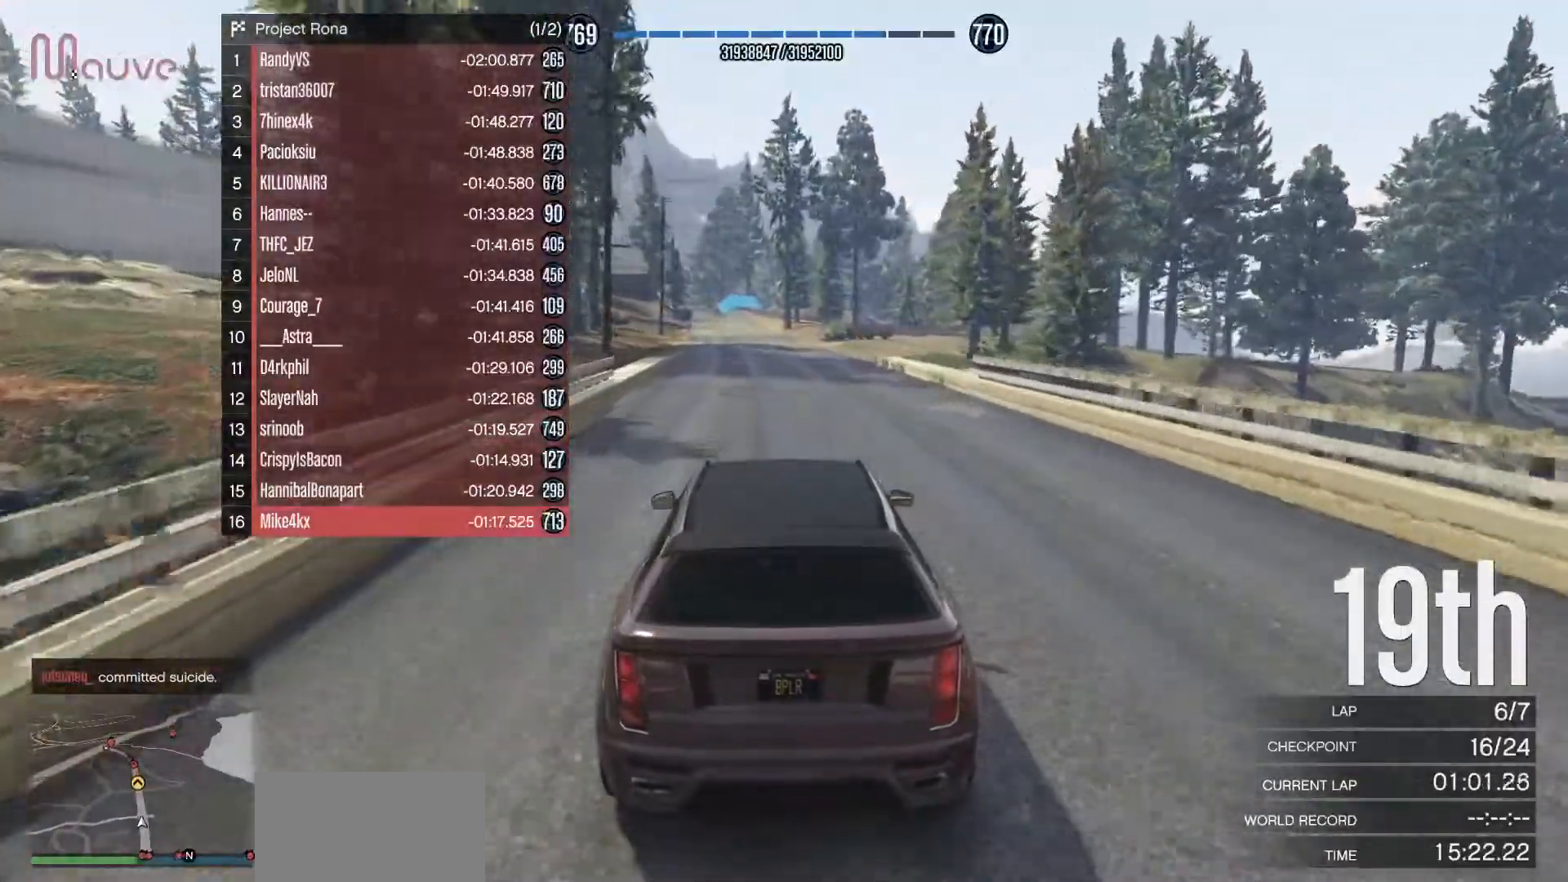
{"buttons": ["R2"], "left_stick": "center", "events": [[167, "left_stick", "left"], [233, "left_stick", "center"]]}
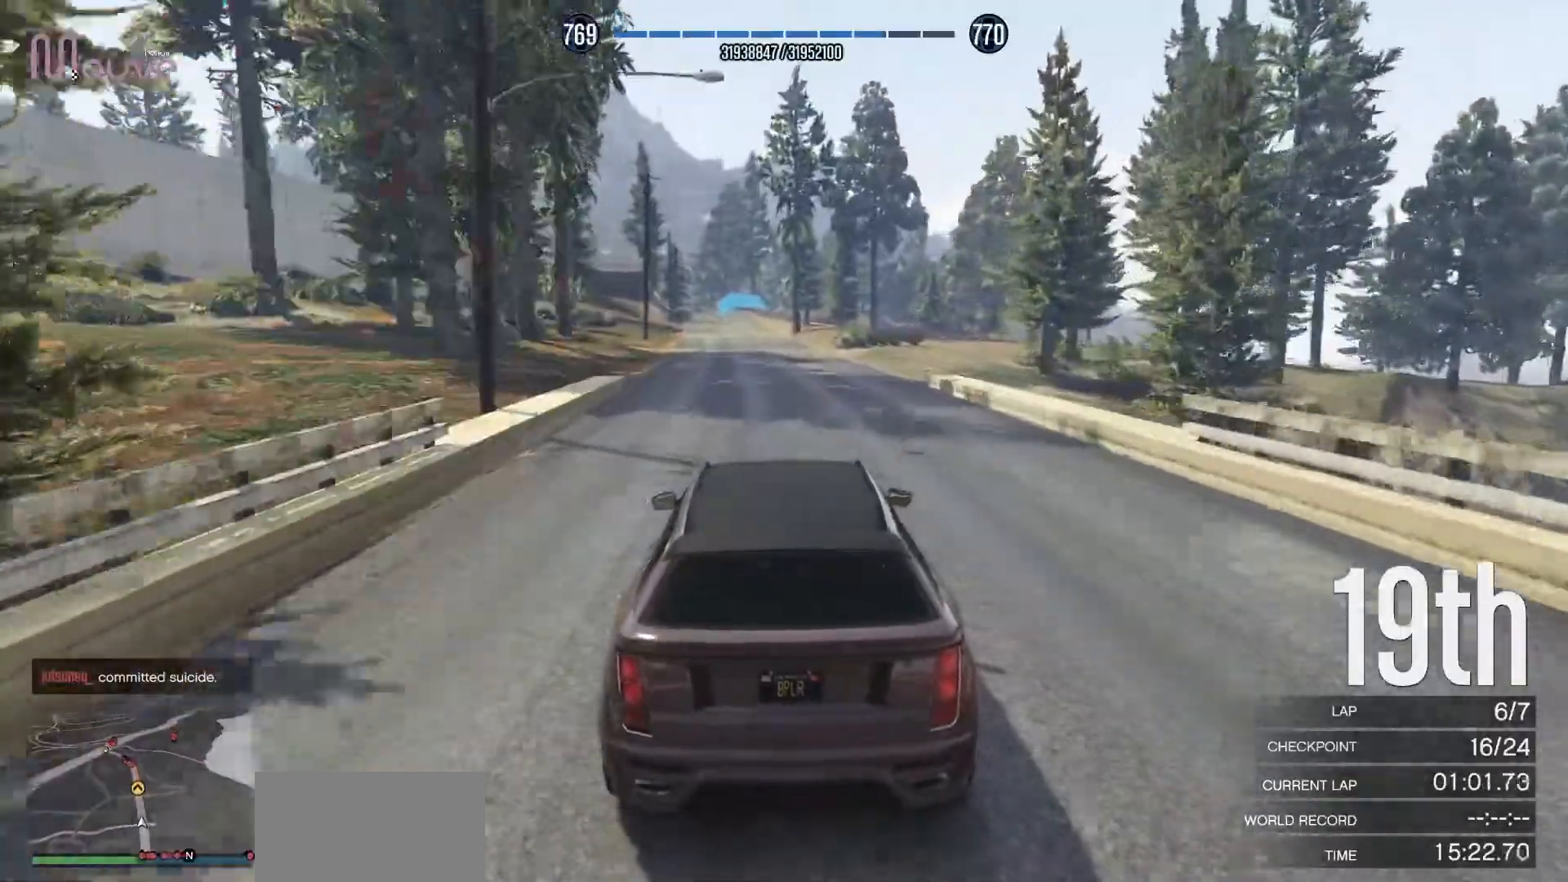
{"buttons": ["R2"], "left_stick": "center", "events": []}
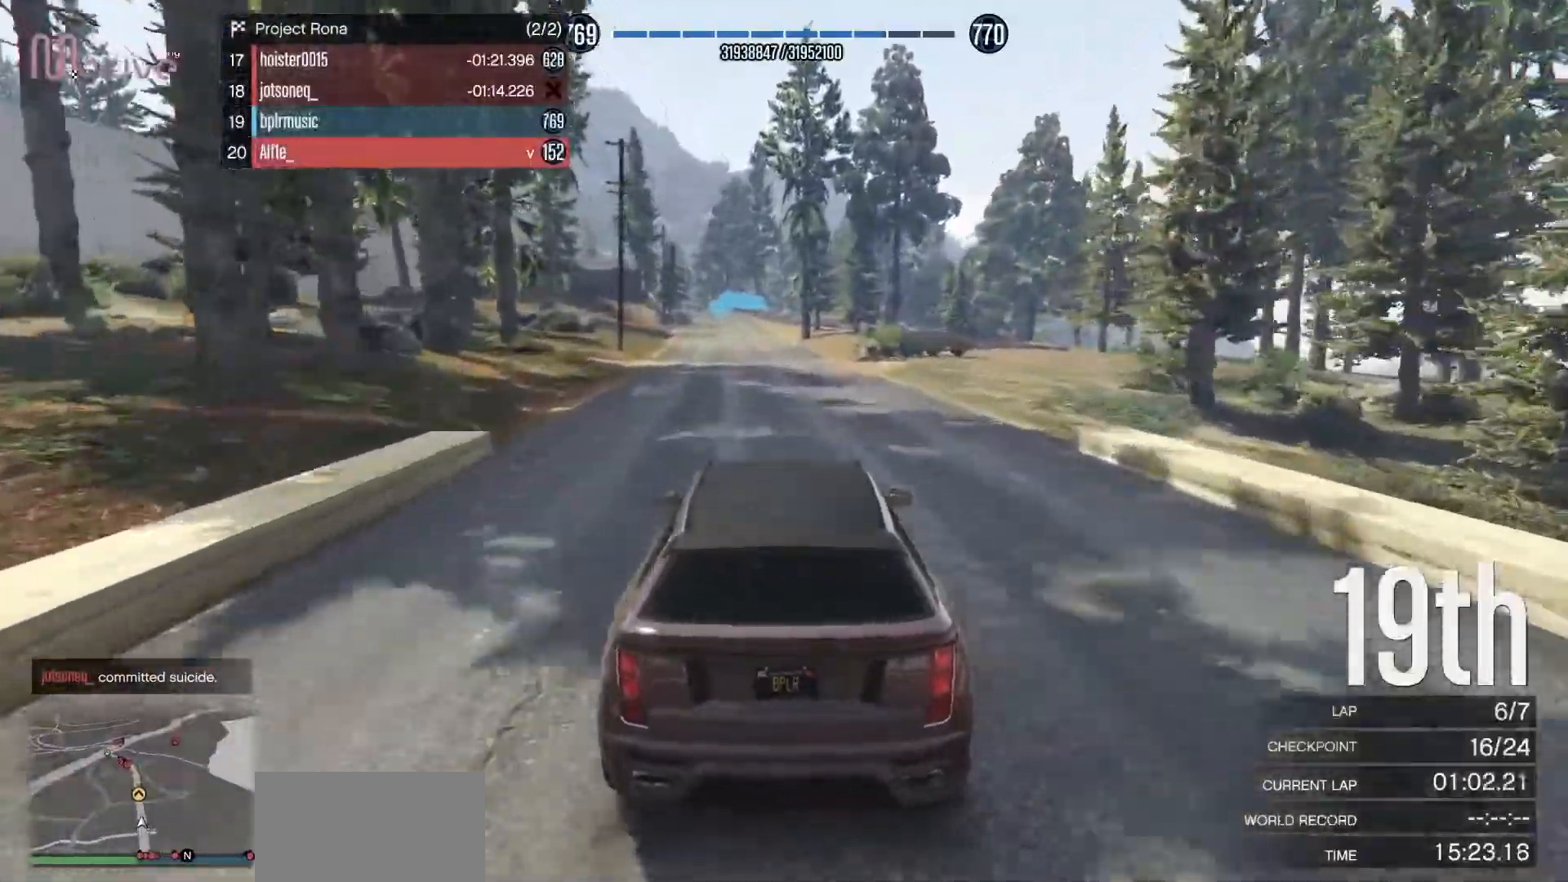
{"buttons": ["R2"], "left_stick": "center", "events": []}
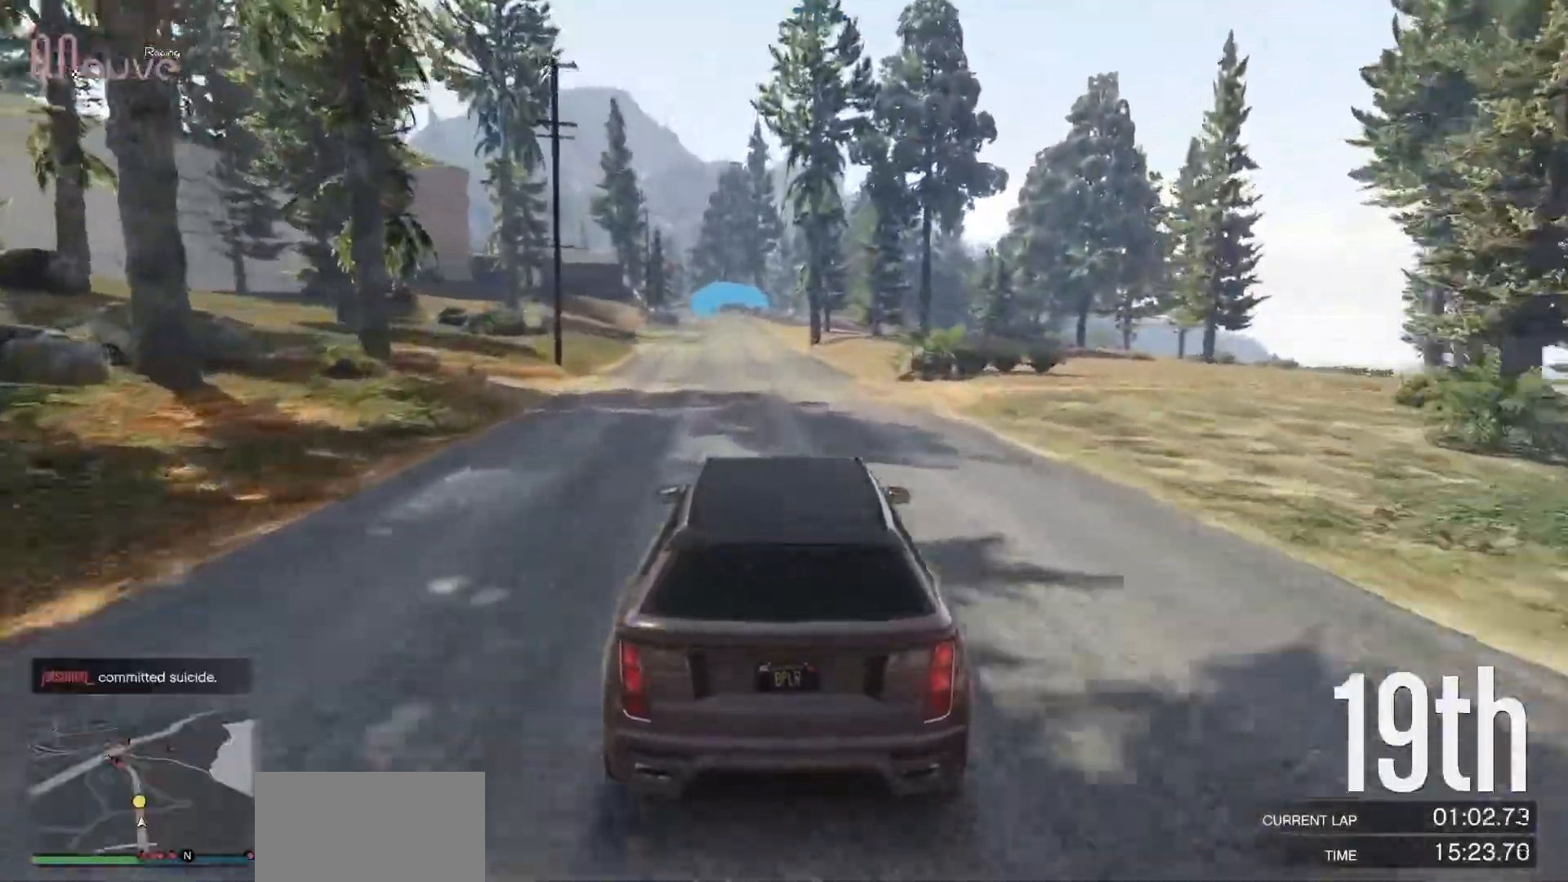
{"buttons": ["R2"], "left_stick": "center", "events": [[217, "left_stick", "up-left"], [317, "left_stick", "center"]]}
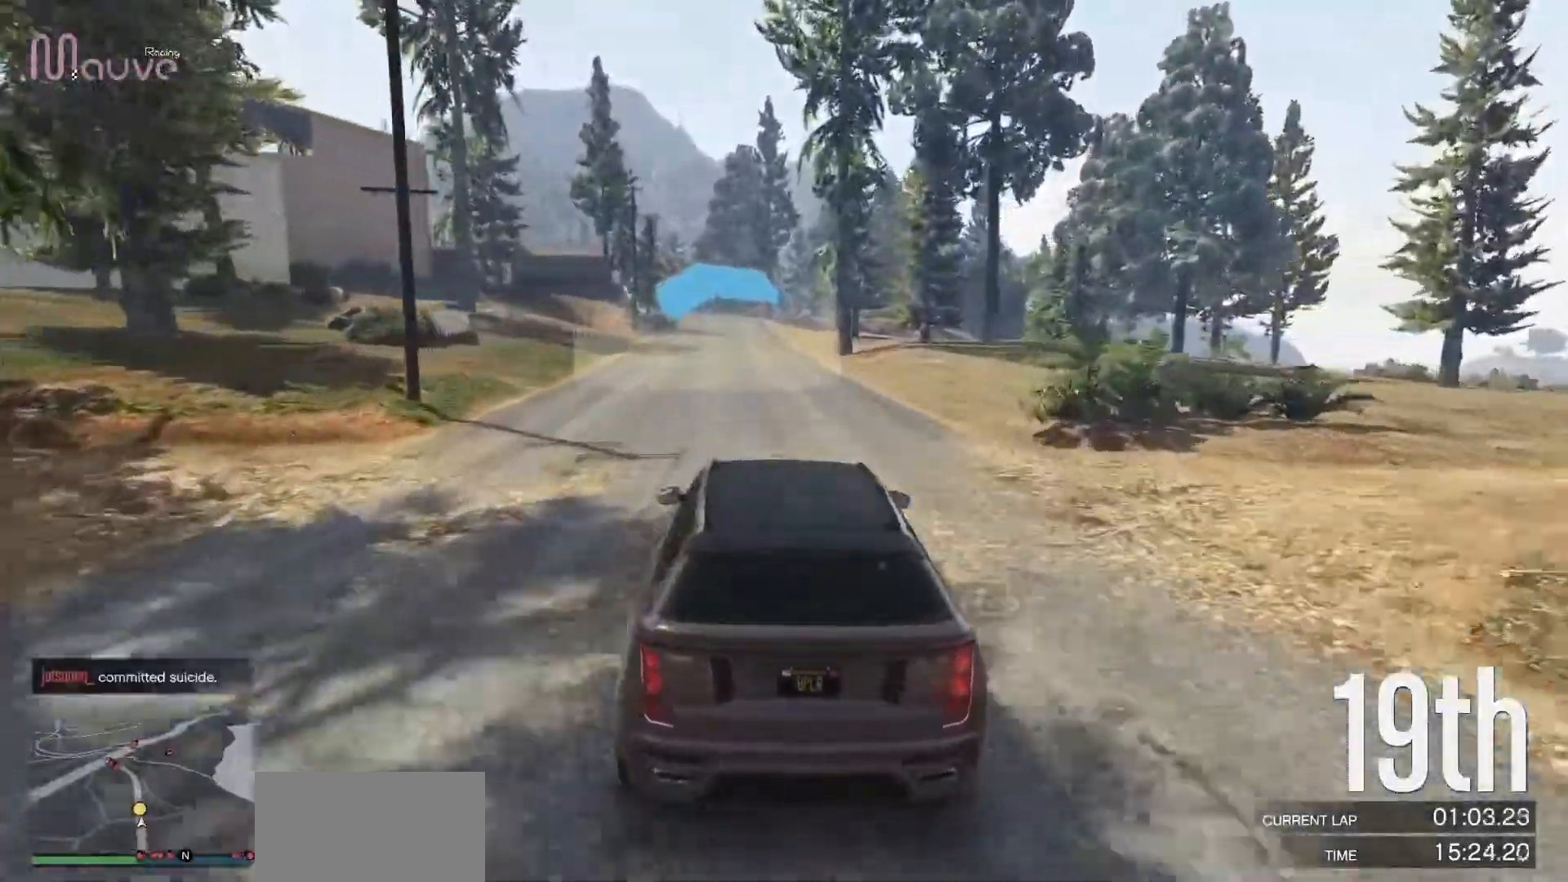
{"buttons": ["R2"], "left_stick": "center", "events": []}
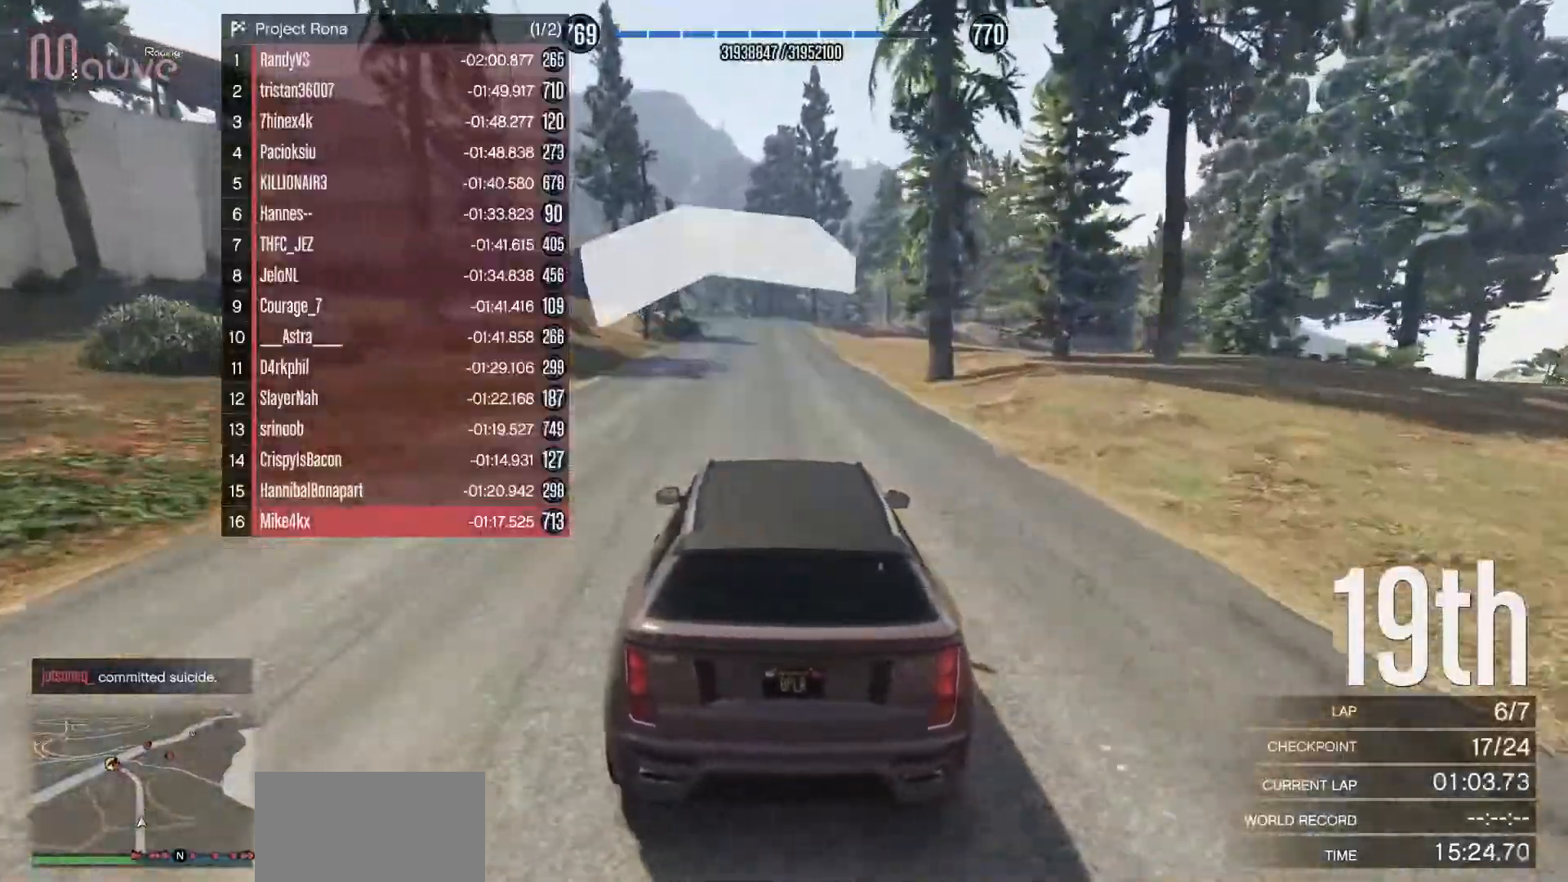
{"buttons": ["R2"], "left_stick": "center", "events": []}
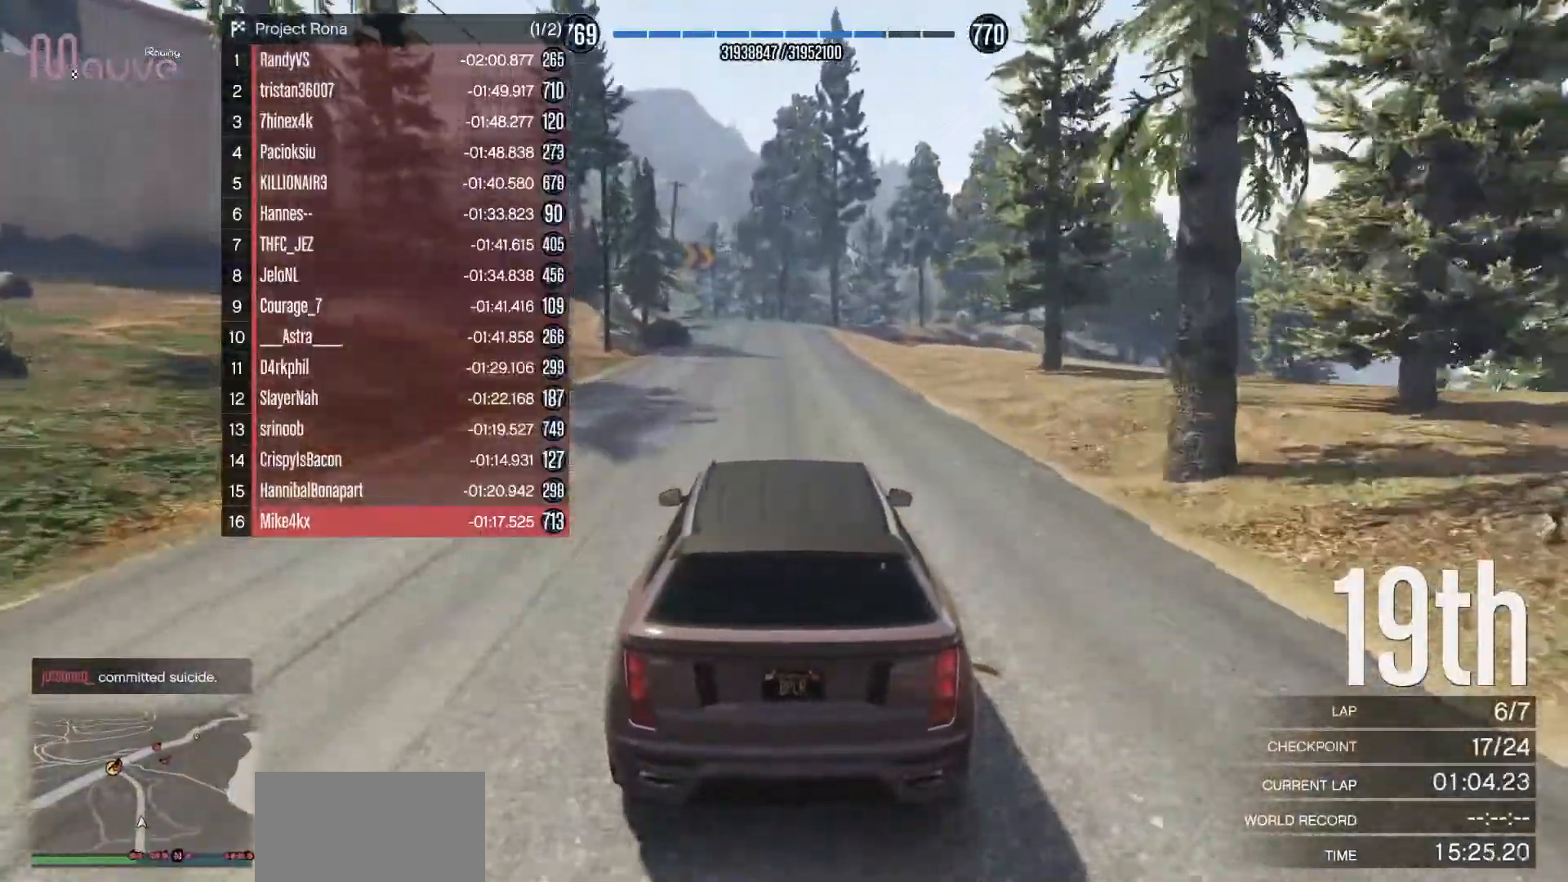
{"buttons": ["R2"], "left_stick": "center", "events": []}
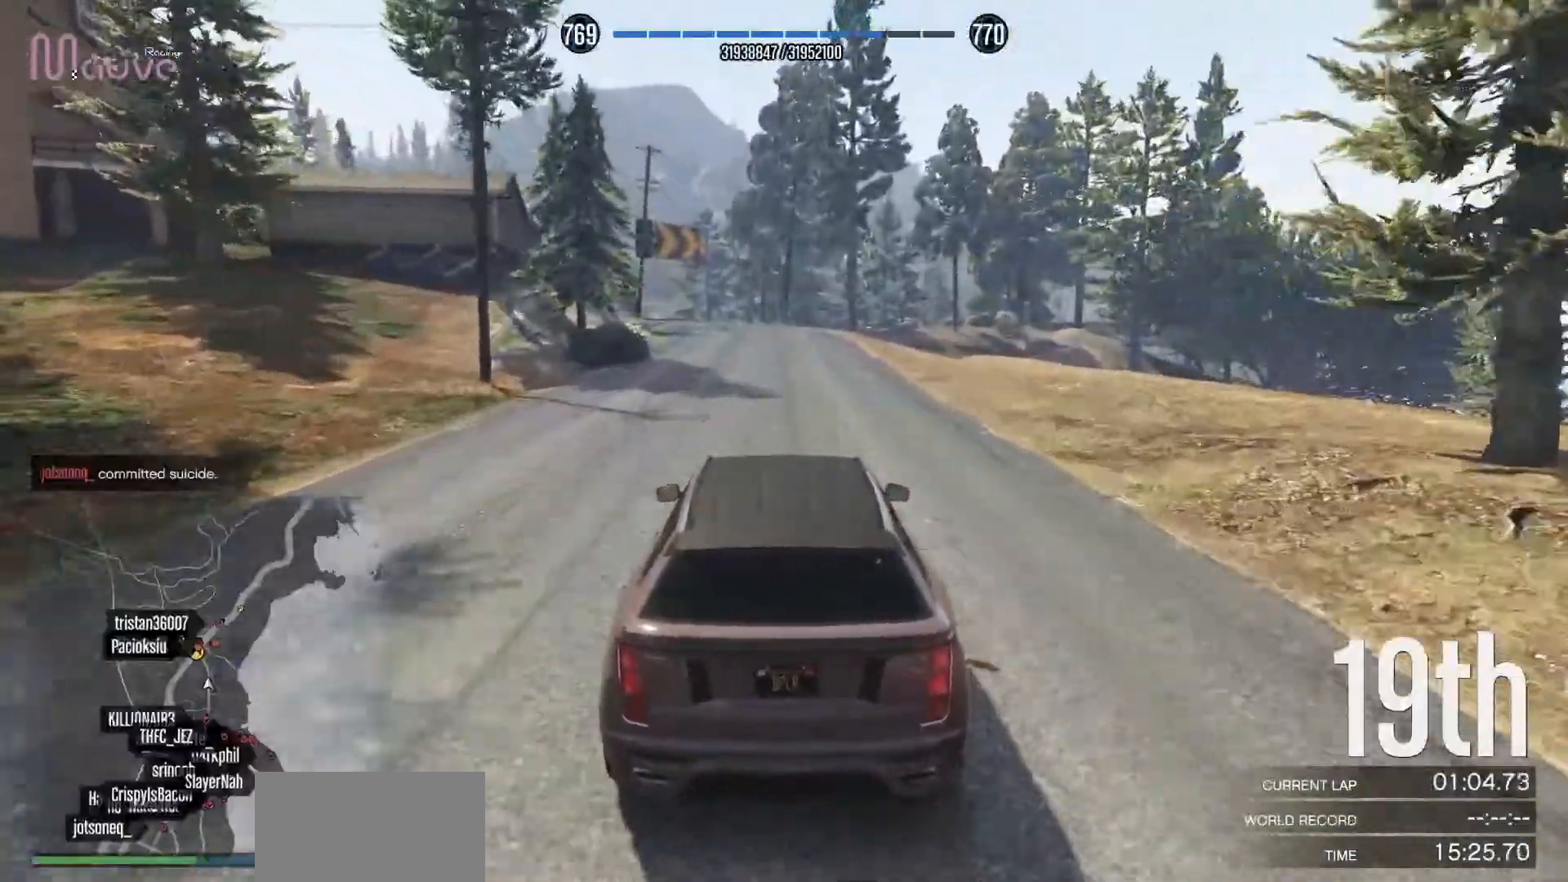
{"buttons": ["R2"], "left_stick": "center", "events": [[250, "left_stick", "left"], [383, "left_stick", "center"]]}
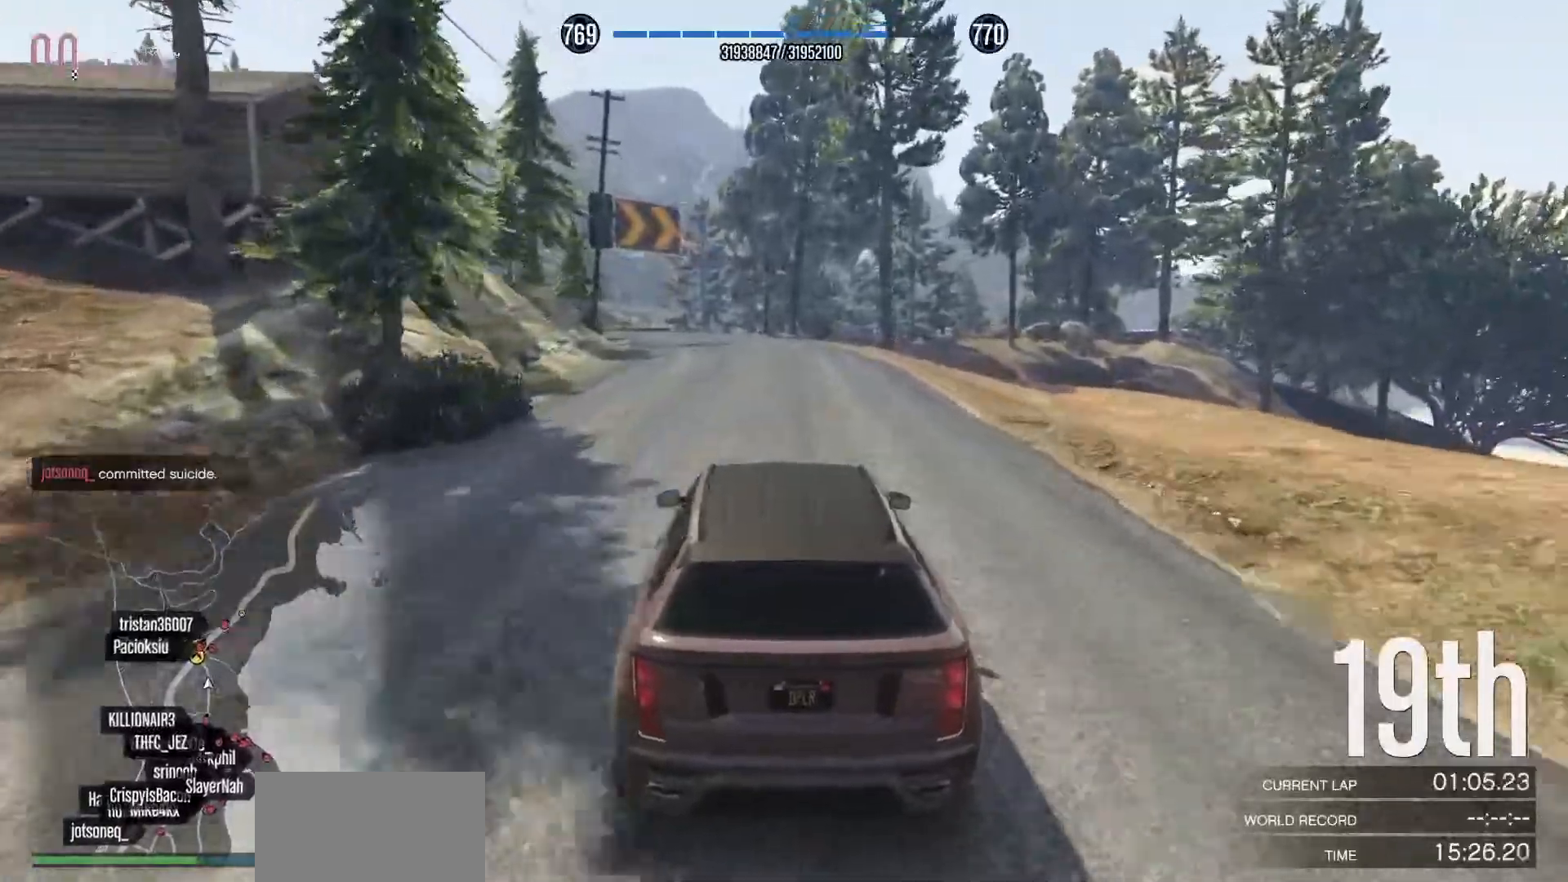
{"buttons": ["R2"], "left_stick": "center", "events": [[317, "left_stick", "left"], [467, "left_stick", "center"]]}
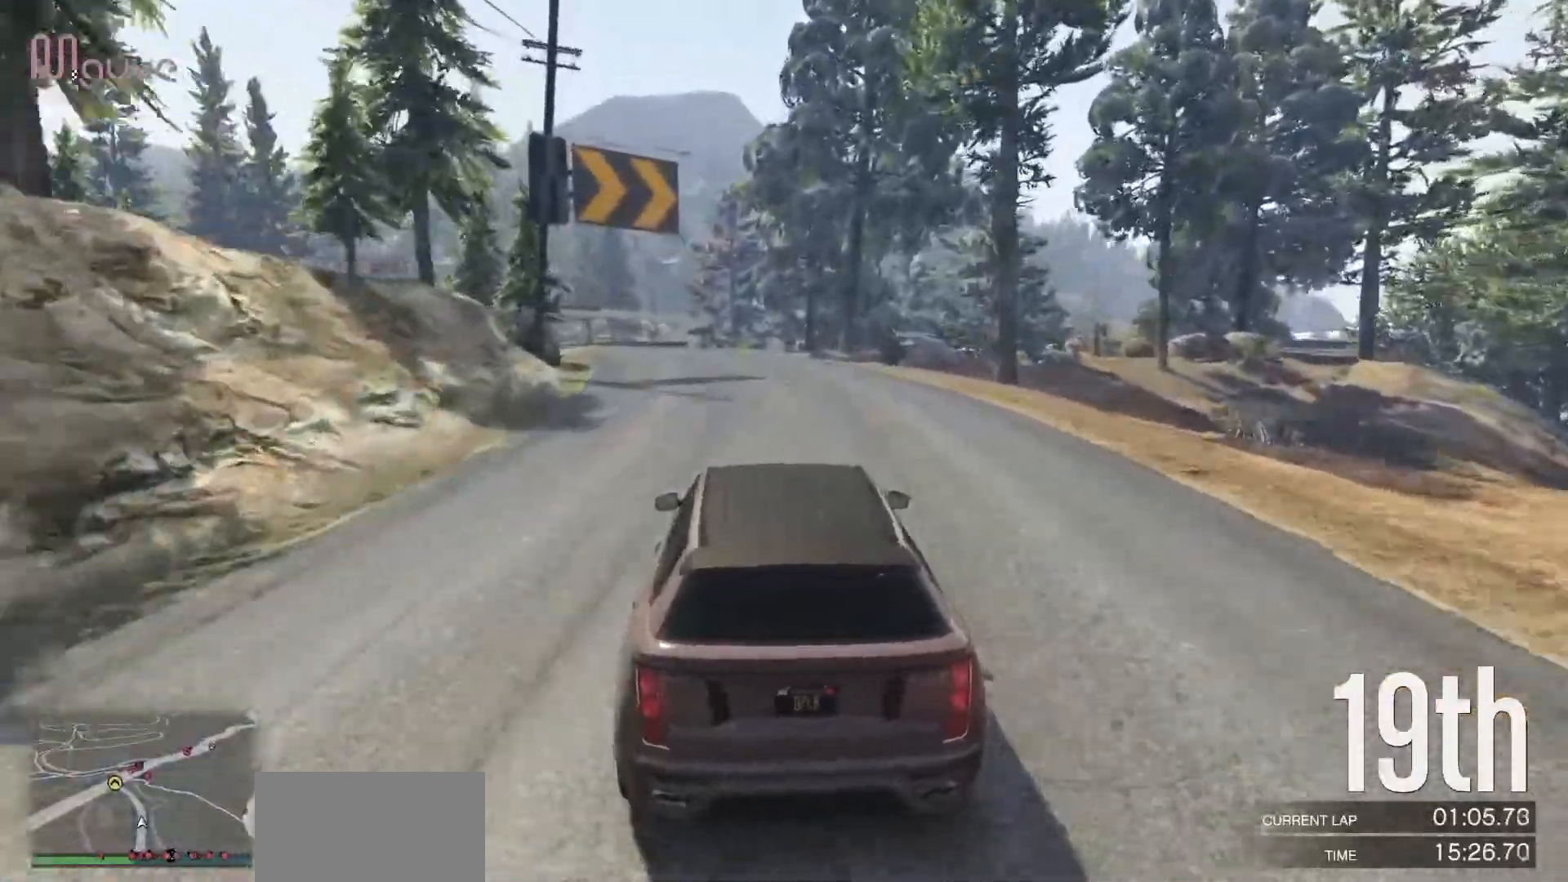
{"buttons": ["R2"], "left_stick": "center", "events": [[67, "left_stick", "left"], [233, "left_stick", "center"], [350, "left_stick", "left"], [500, "left_stick", "center"]]}
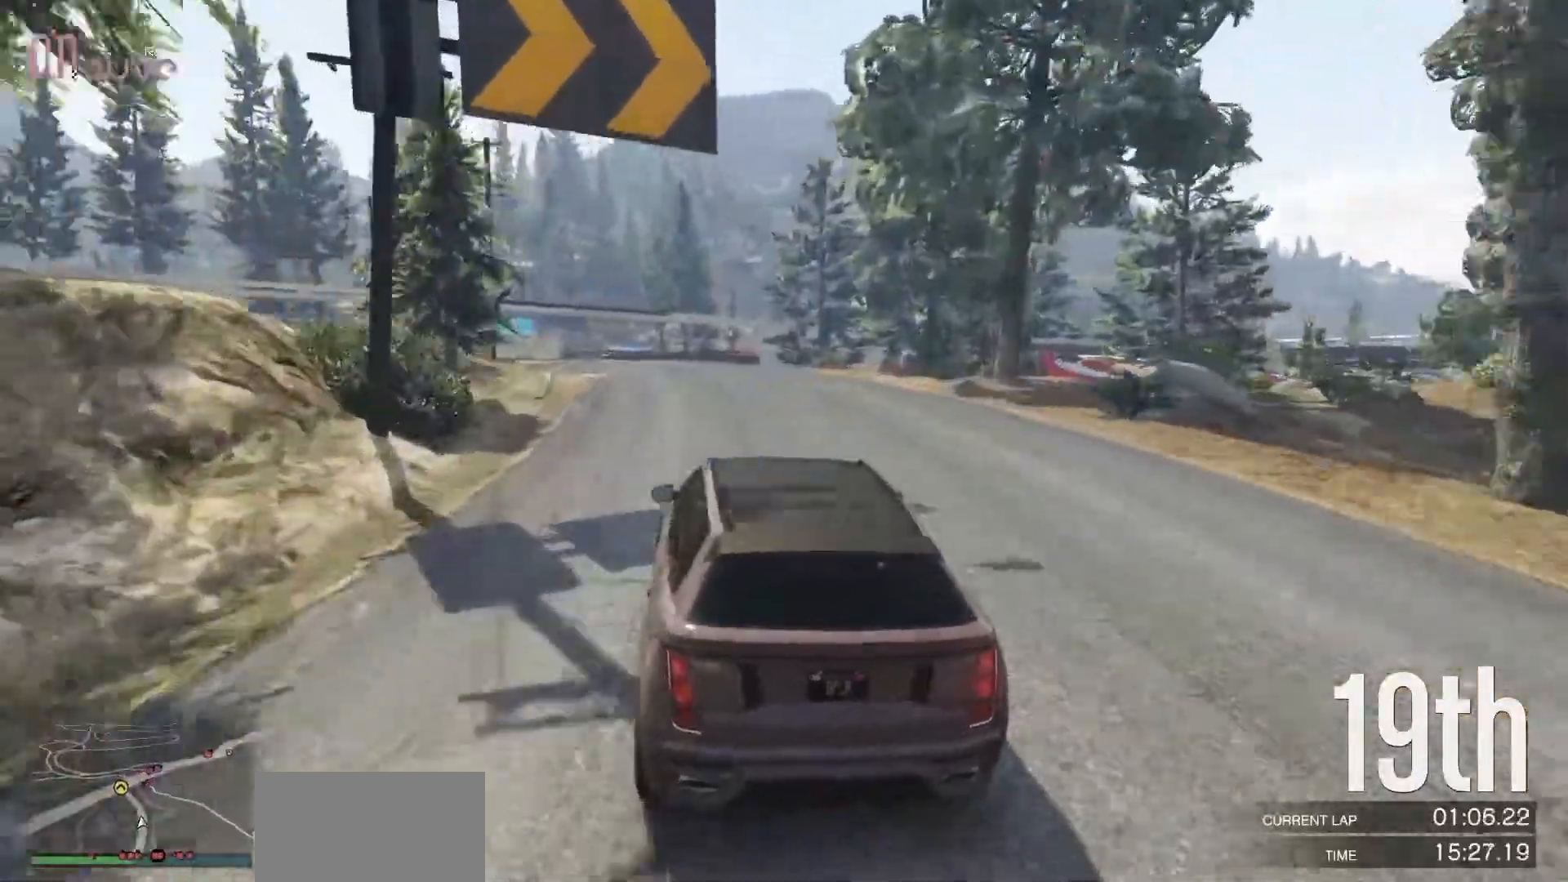
{"buttons": ["R2"], "left_stick": "left", "events": [[133, "left_stick", "left"], [283, "left_stick", "center"], [367, "left_stick", "left"]]}
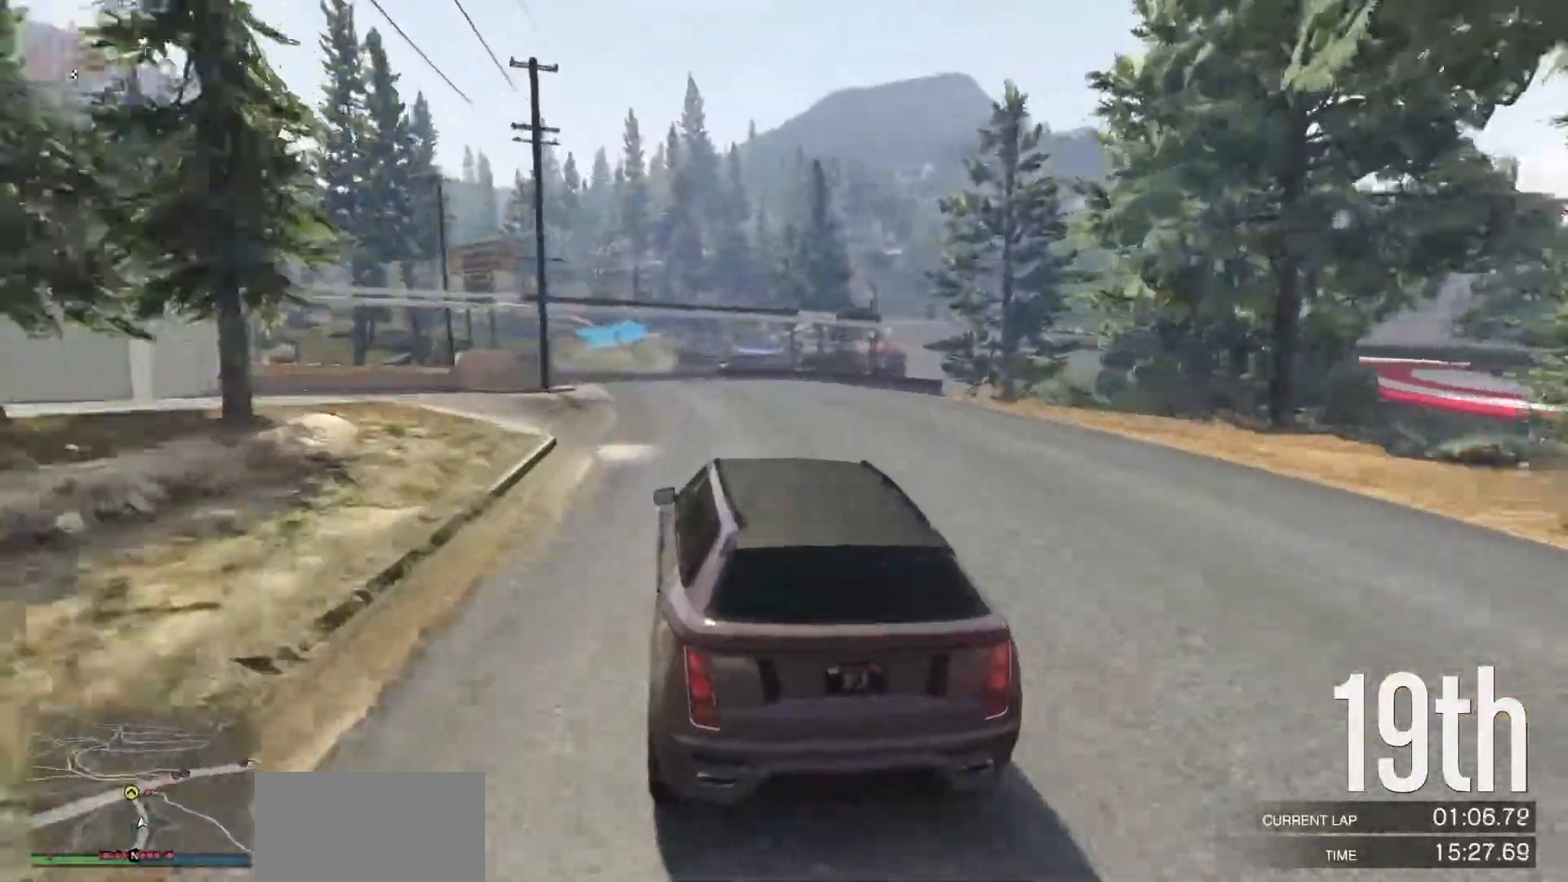
{"buttons": ["R2"], "left_stick": "right", "events": [[50, "left_stick", "center"], [133, "left_stick", "left"], [283, "left_stick", "center"], [483, "left_stick", "right"]]}
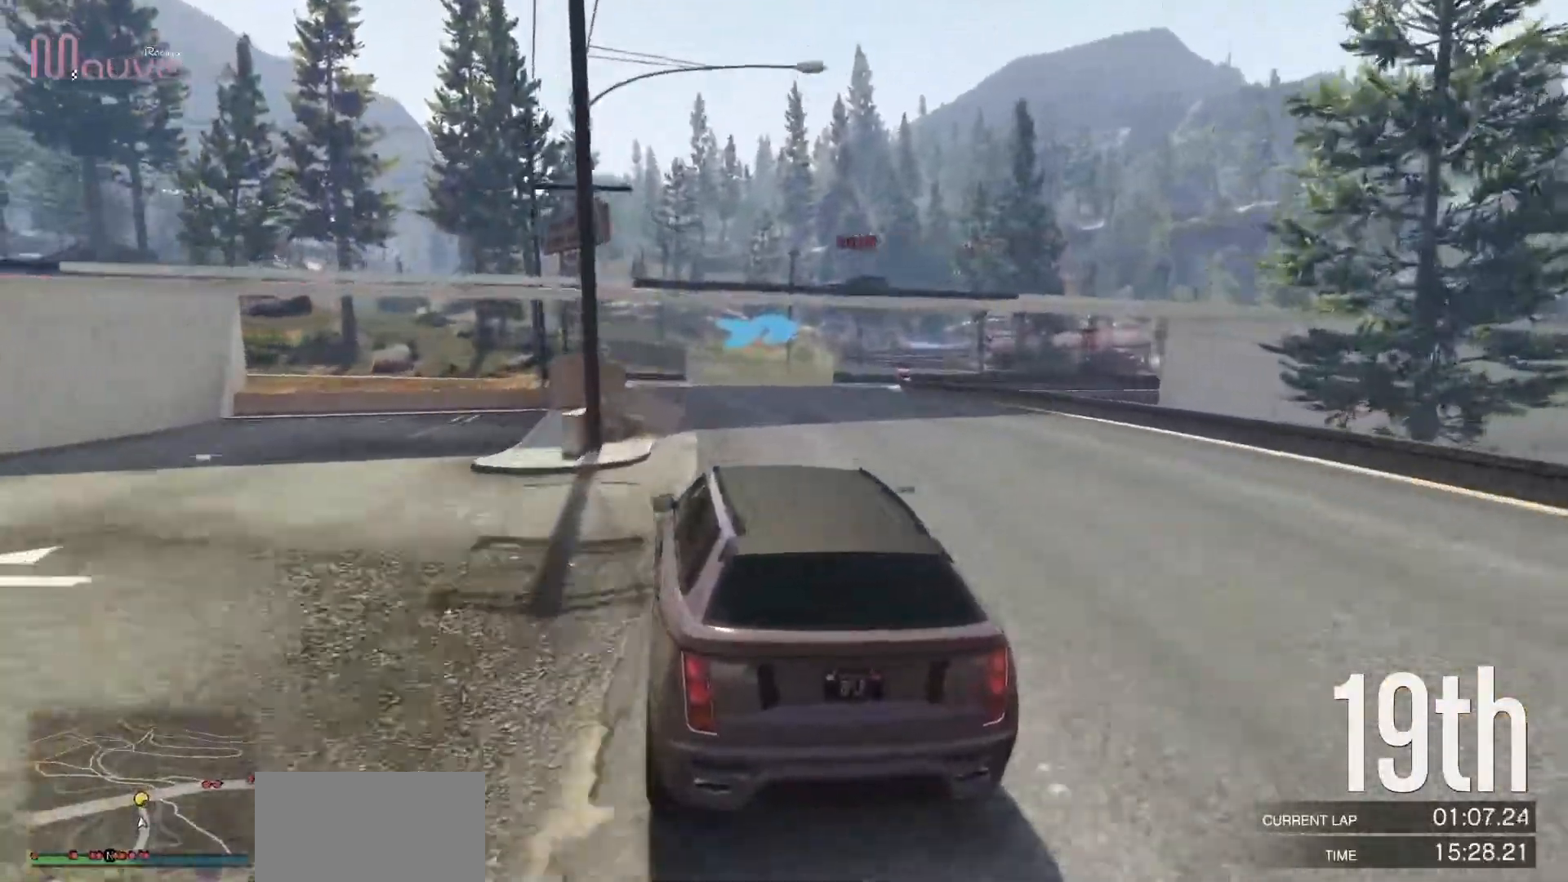
{"buttons": [], "left_stick": "right", "events": [[100, "R2", "up"], [133, "L2", "down"], [283, "L2", "up"], [317, "left_stick", "center"], [383, "left_stick", "right"], [433, "L2", "down"], [483, "L2", "up"]]}
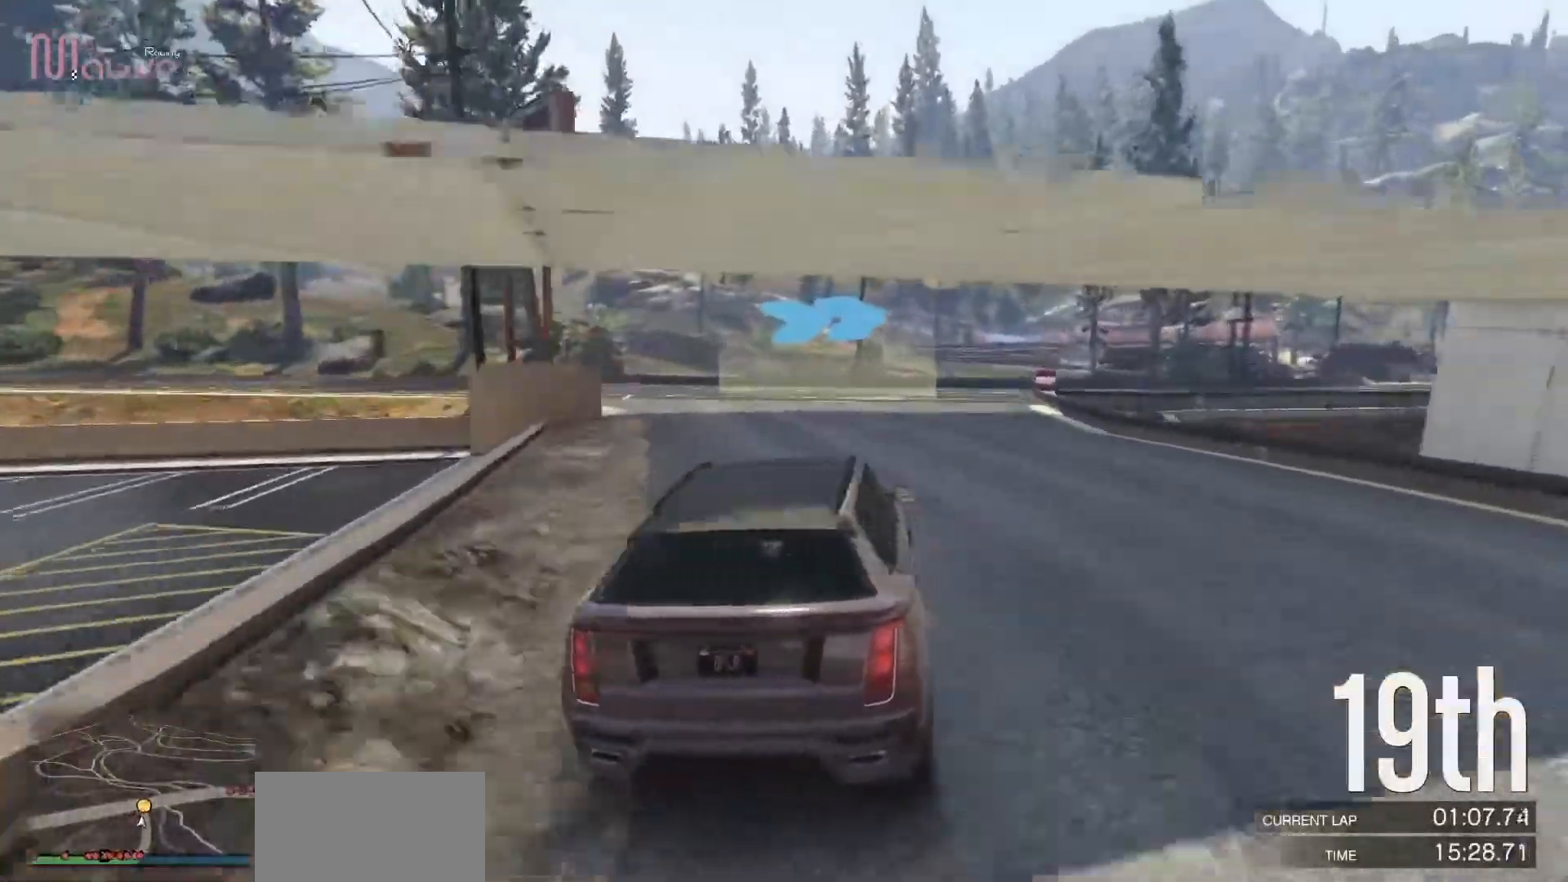
{"buttons": ["R2"], "left_stick": "center", "events": [[50, "left_stick", "center"], [100, "left_stick", "down-right"], [250, "left_stick", "center"], [283, "R2", "down"]]}
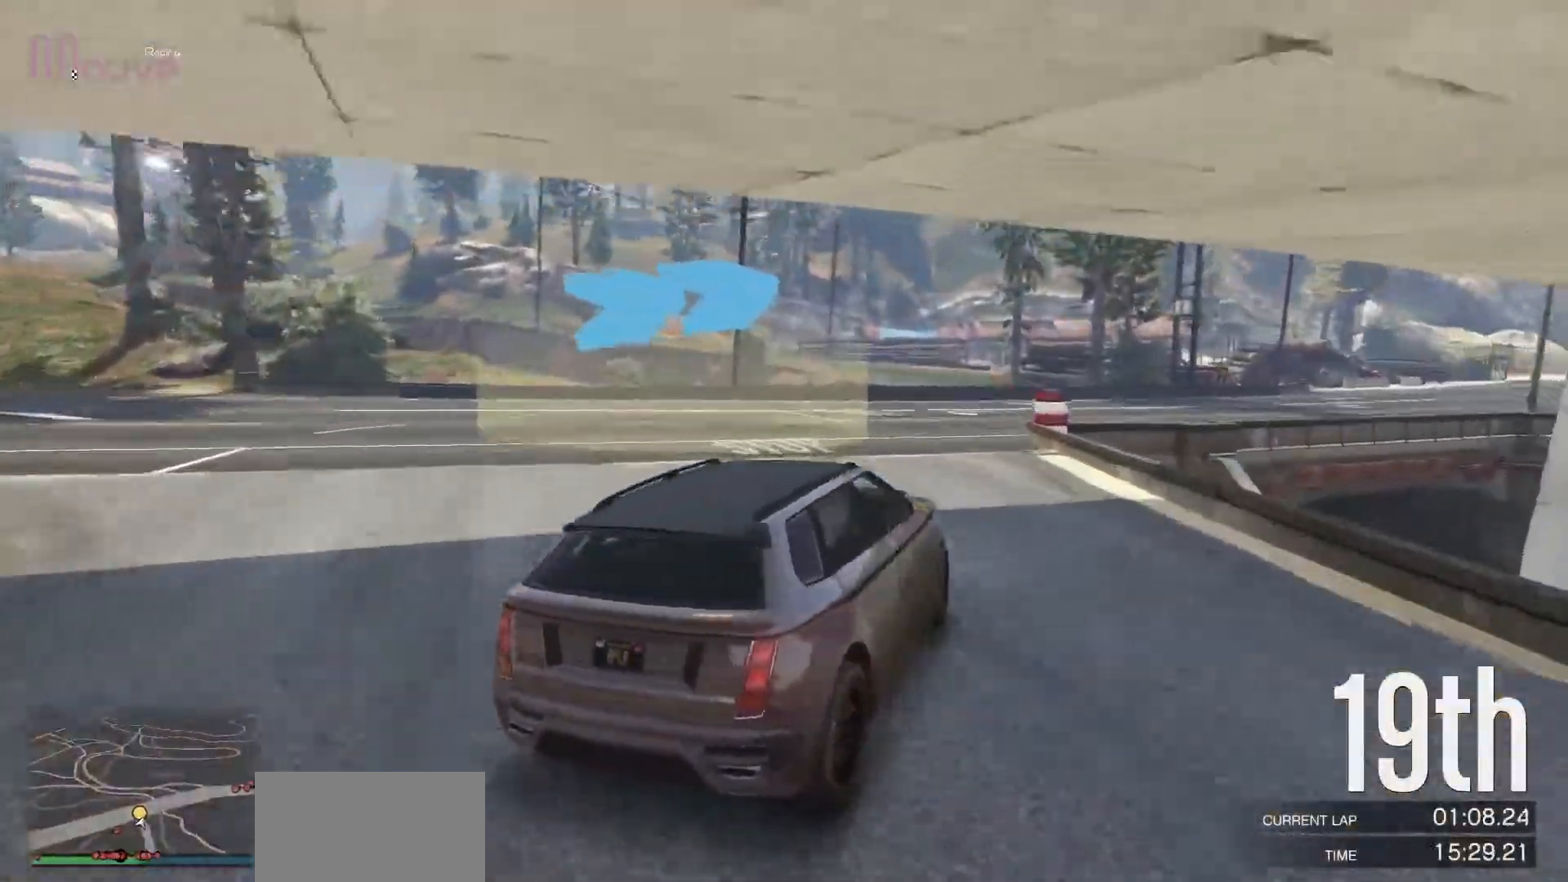
{"buttons": ["R2"], "left_stick": "right", "events": [[17, "left_stick", "left"], [167, "left_stick", "center"], [217, "left_stick", "right"]]}
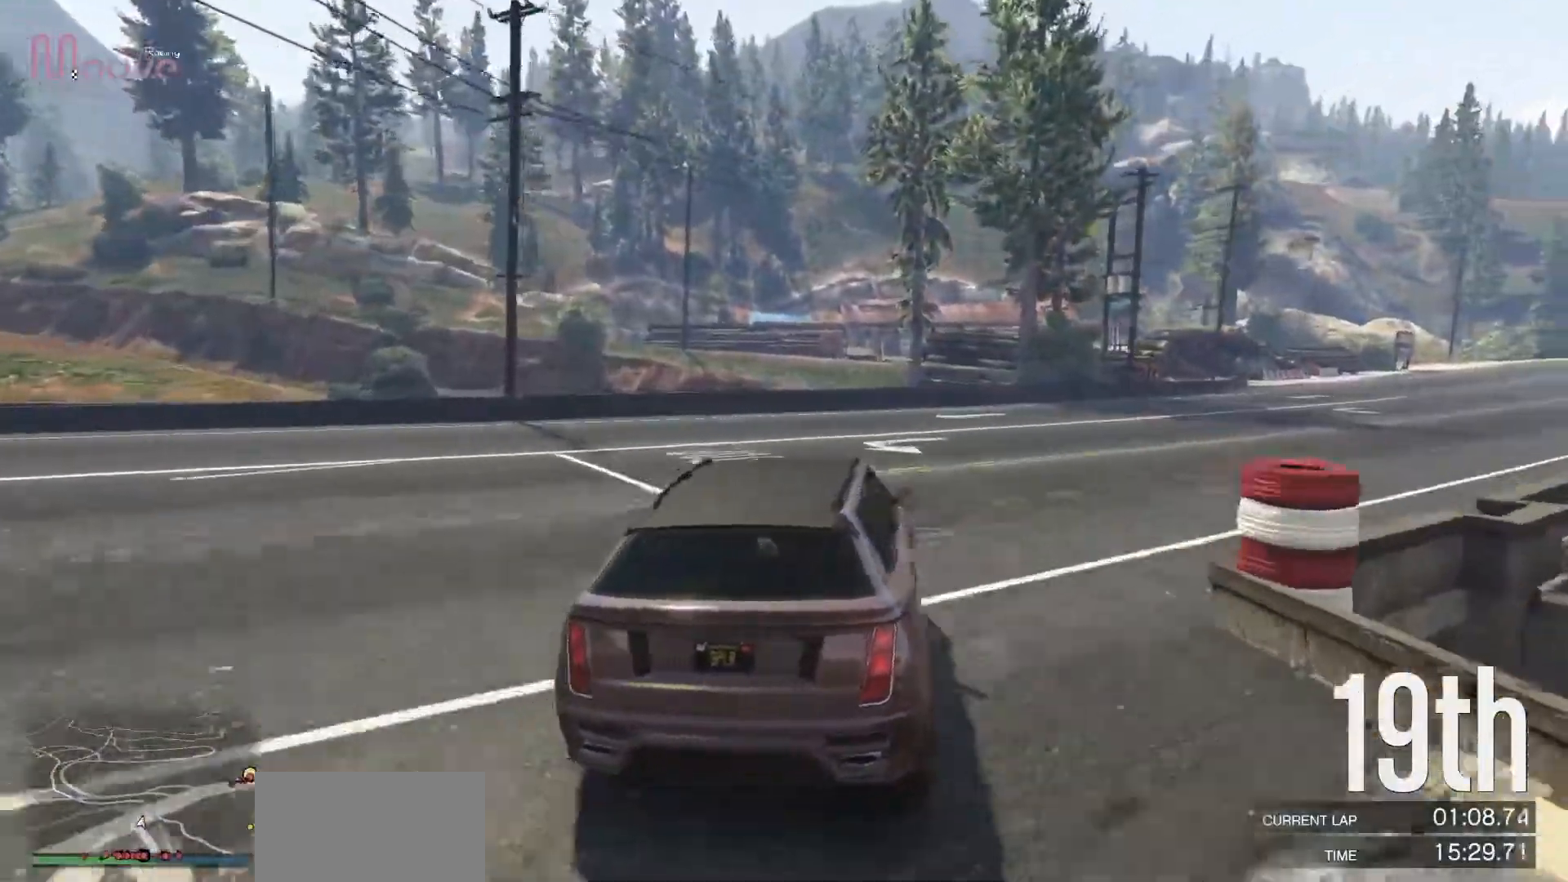
{"buttons": ["R2"], "left_stick": "down-right", "events": [[383, "left_stick", "center"], [433, "left_stick", "down-right"]]}
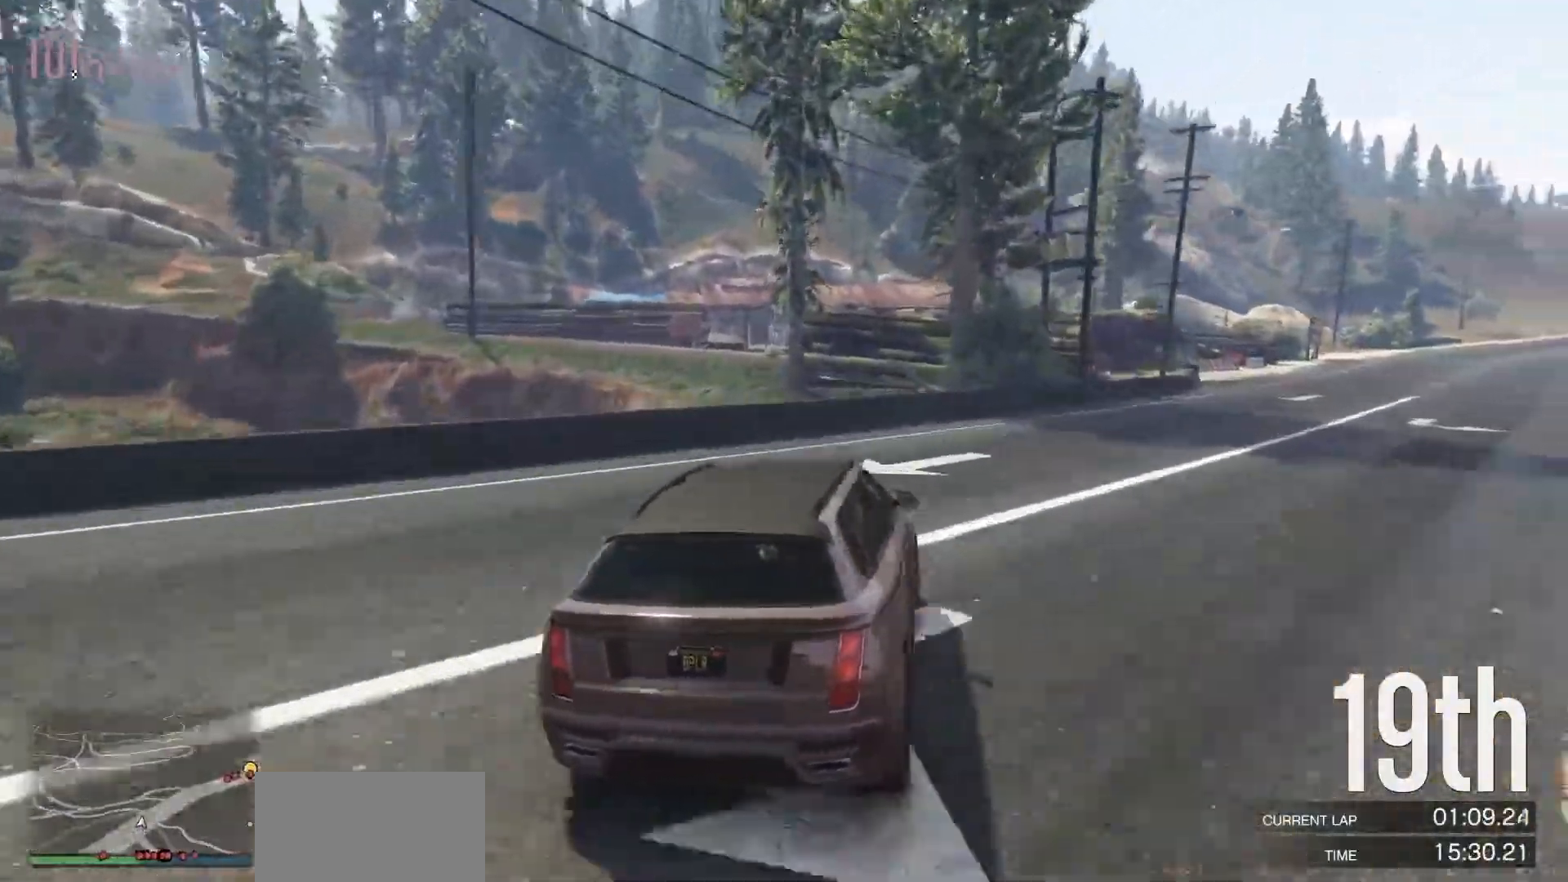
{"buttons": ["R2"], "left_stick": "right", "events": [[100, "left_stick", "right"]]}
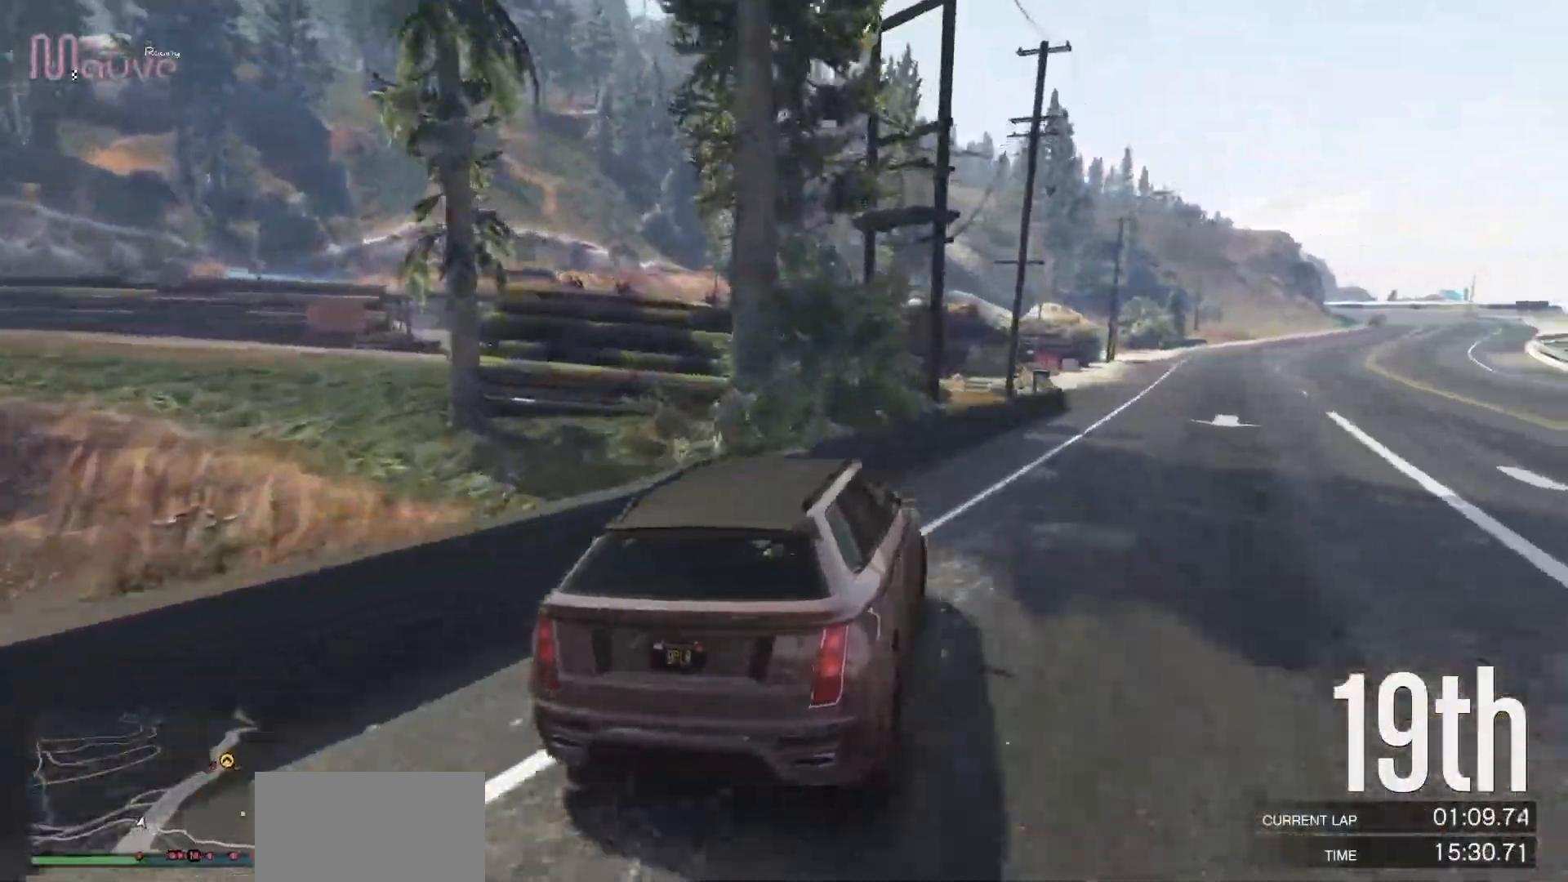
{"buttons": ["R2"], "left_stick": "up-left", "events": [[67, "left_stick", "center"], [467, "left_stick", "up-left"]]}
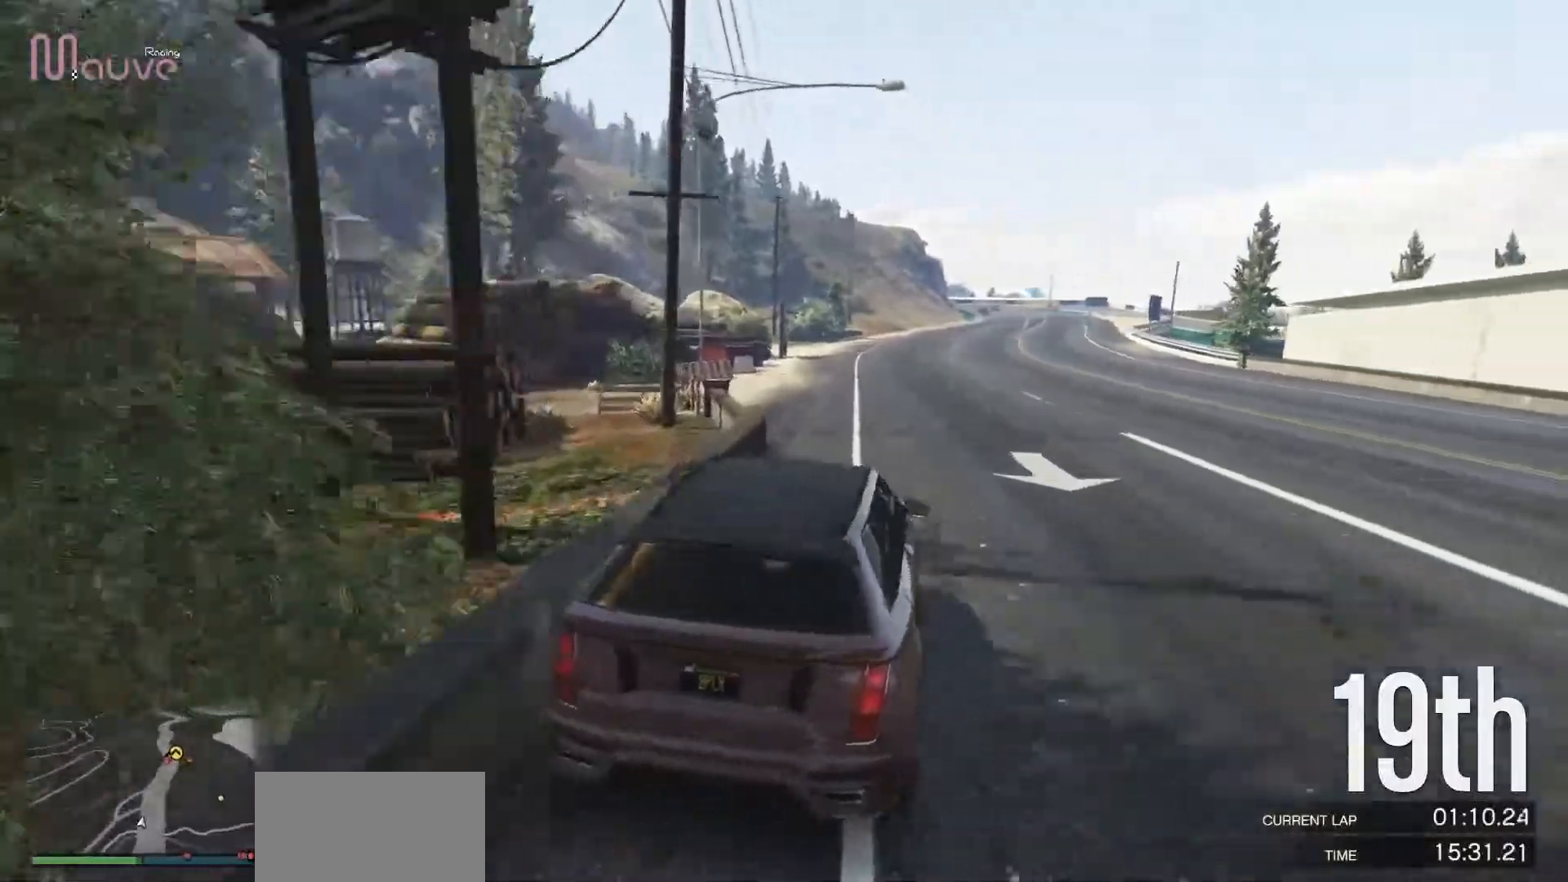
{"buttons": ["R2"], "left_stick": "center", "events": [[67, "left_stick", "center"]]}
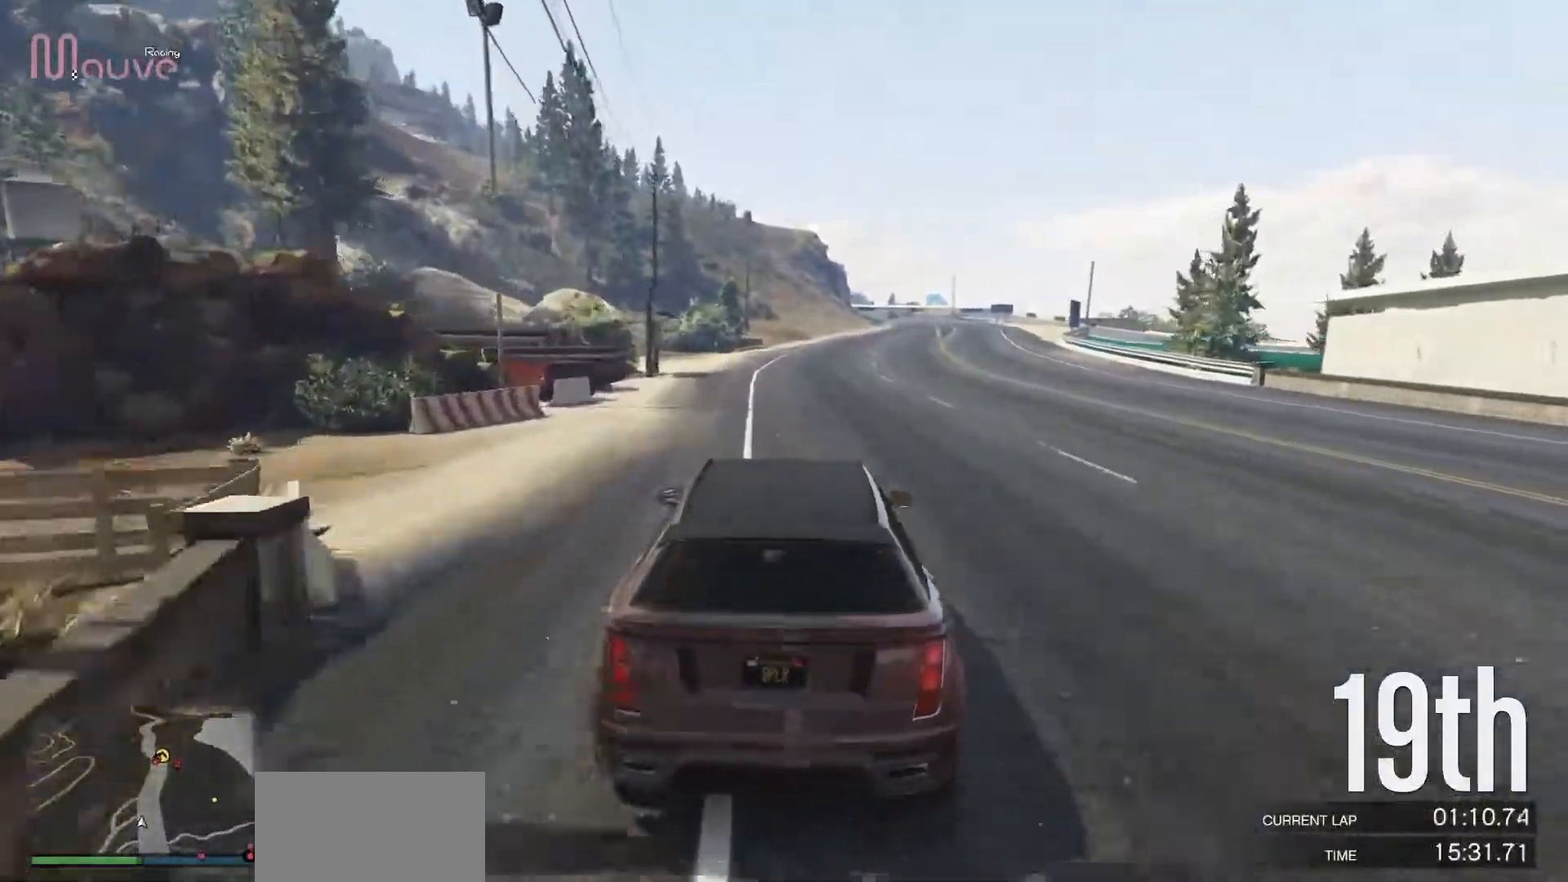
{"buttons": ["R2"], "left_stick": "right", "events": [[67, "left_stick", "right"], [150, "left_stick", "center"], [450, "left_stick", "right"]]}
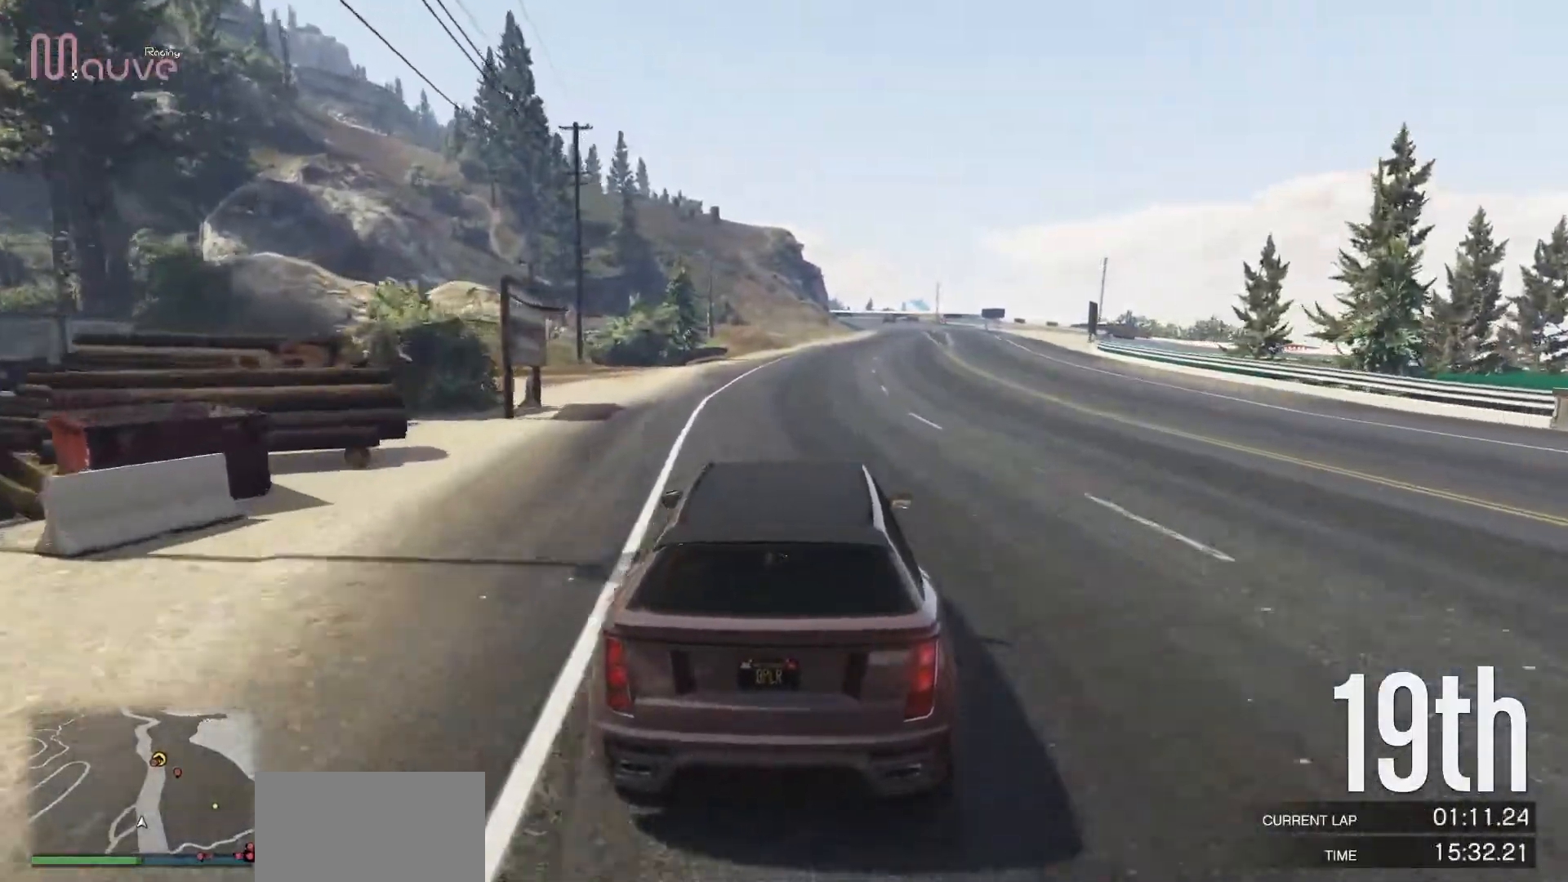
{"buttons": ["R2"], "left_stick": "right", "events": [[50, "left_stick", "center"], [483, "left_stick", "right"]]}
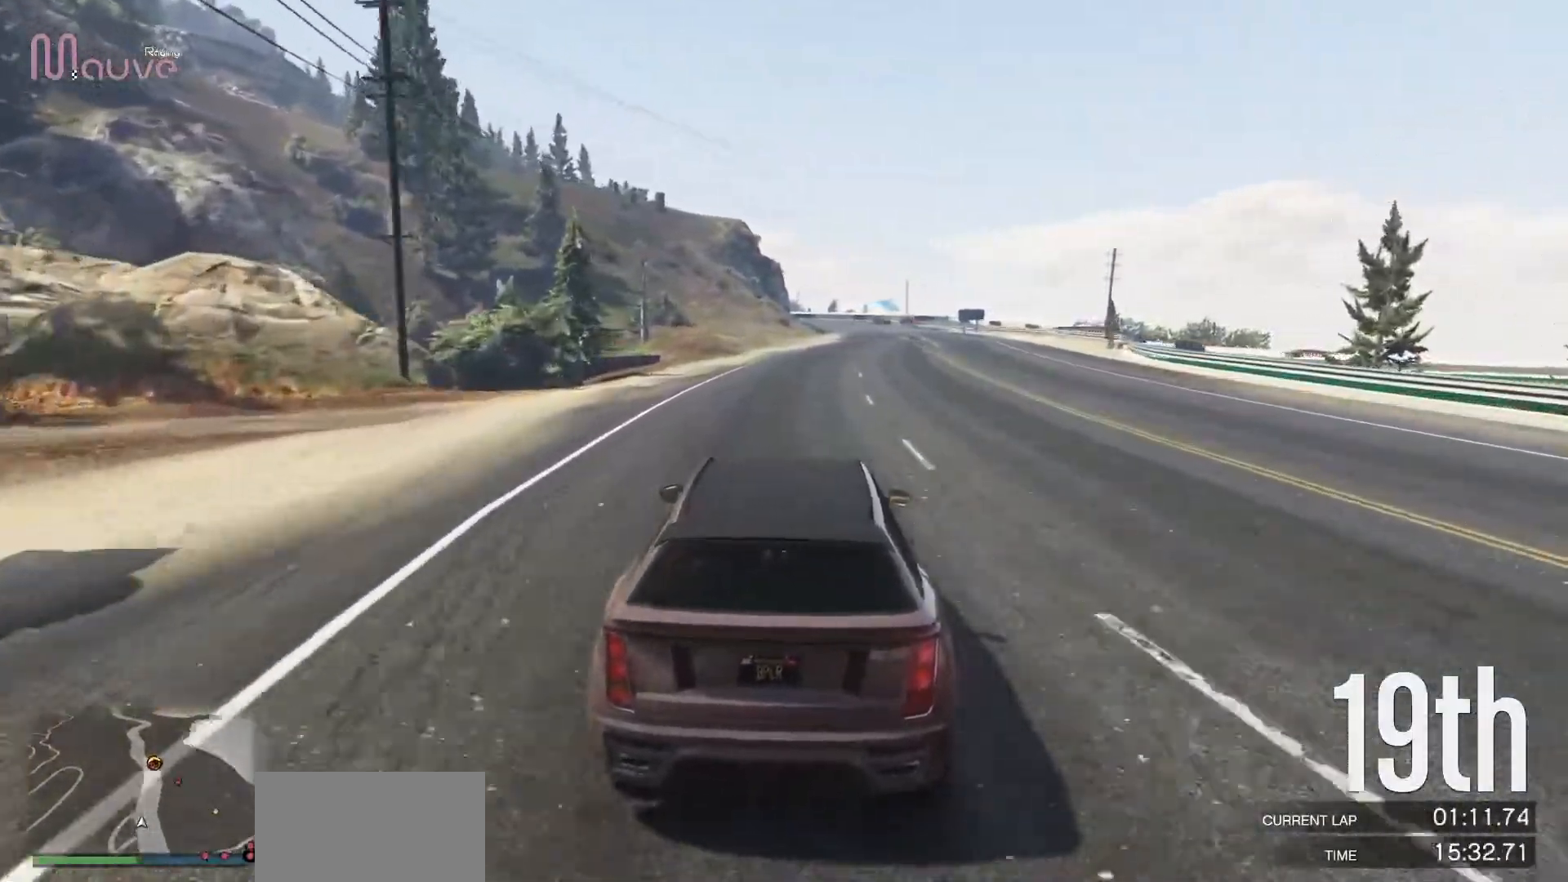
{"buttons": ["R2"], "left_stick": "center", "events": [[67, "left_stick", "center"]]}
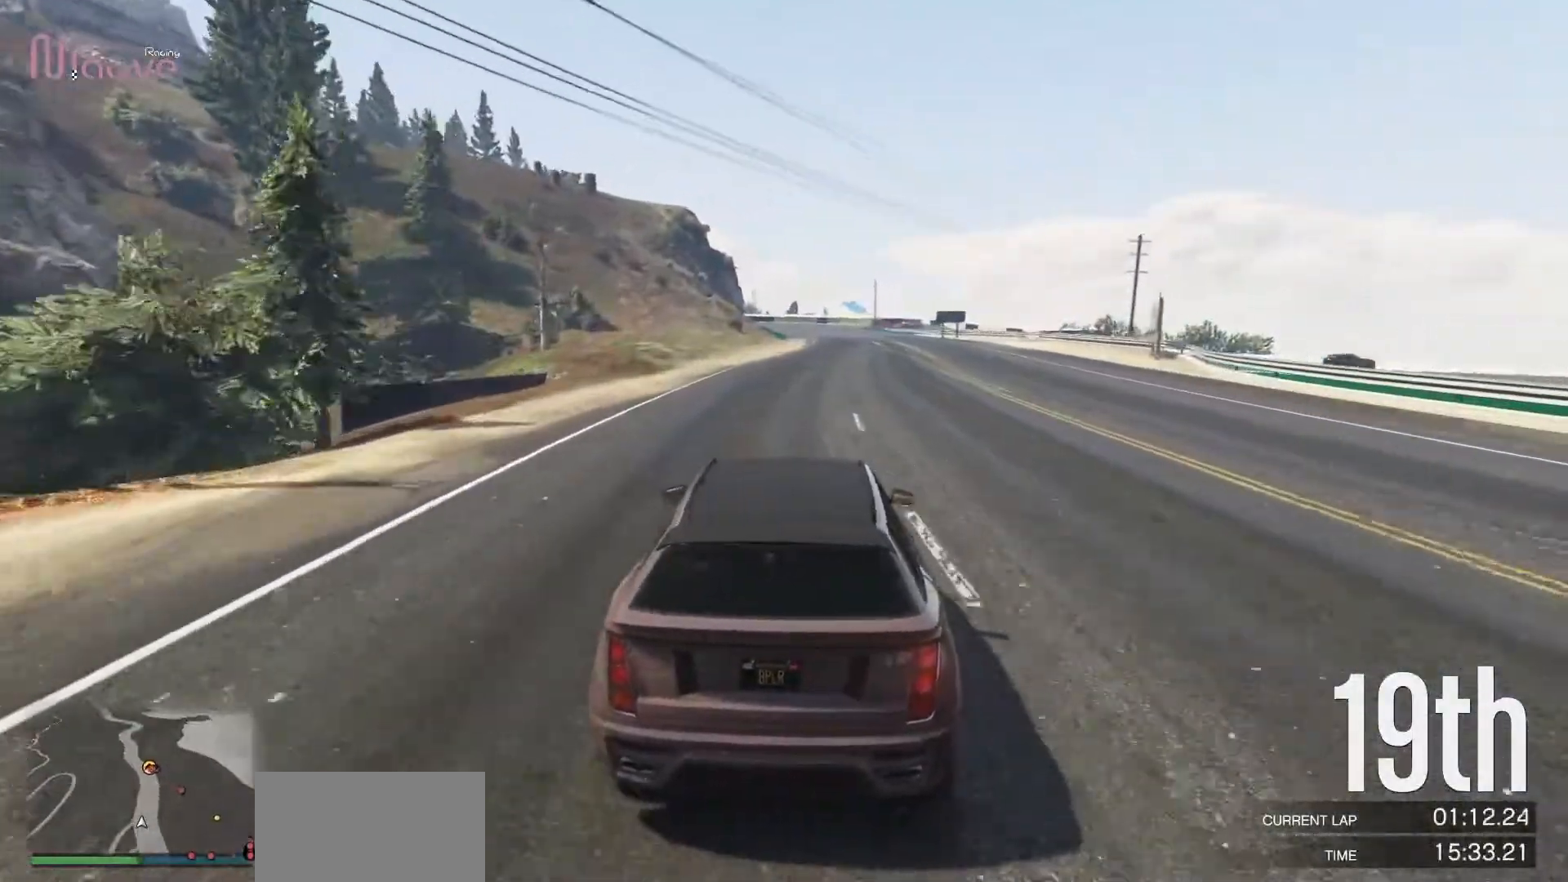
{"buttons": ["R2"], "left_stick": "center", "events": [[133, "left_stick", "right"], [233, "left_stick", "center"]]}
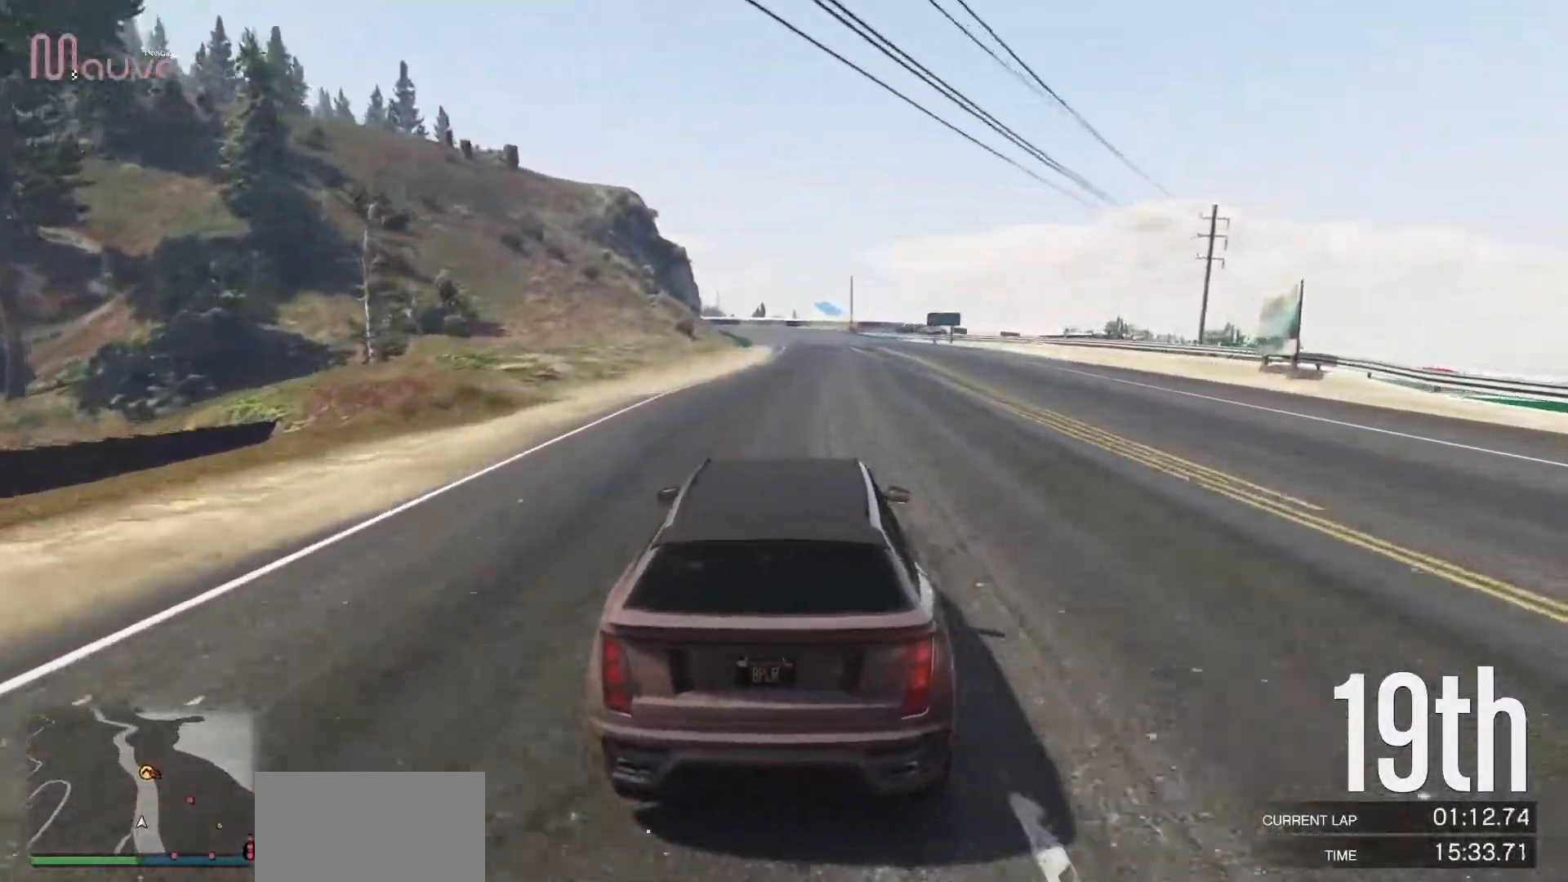
{"buttons": ["R2"], "left_stick": "center", "events": [[333, "left_stick", "up-left"], [400, "left_stick", "center"]]}
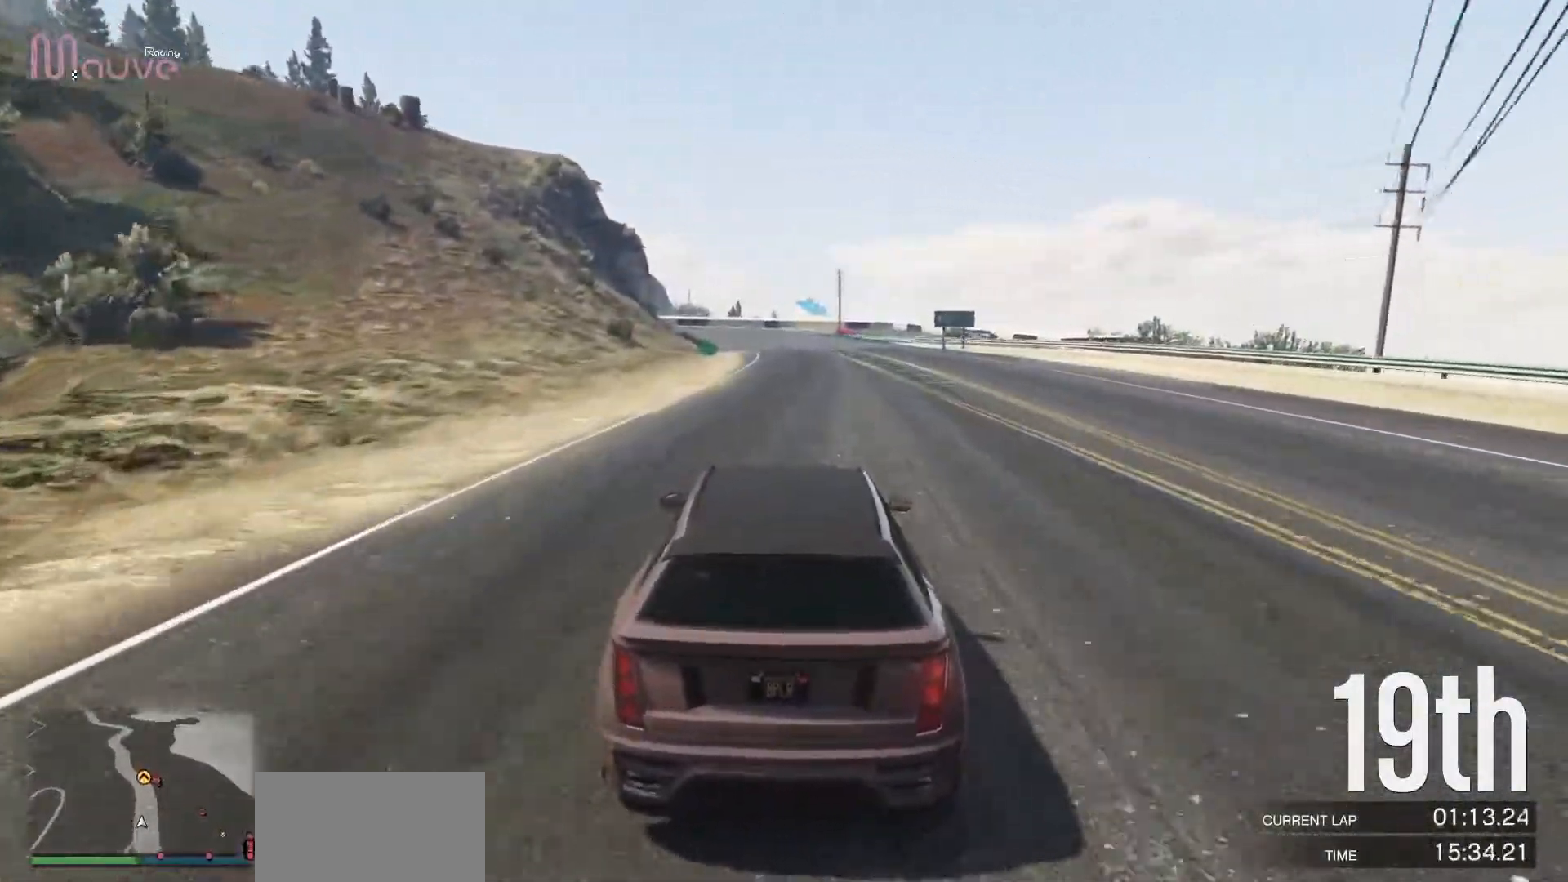
{"buttons": ["R2"], "left_stick": "center", "events": [[267, "left_stick", "up-left"], [350, "left_stick", "center"]]}
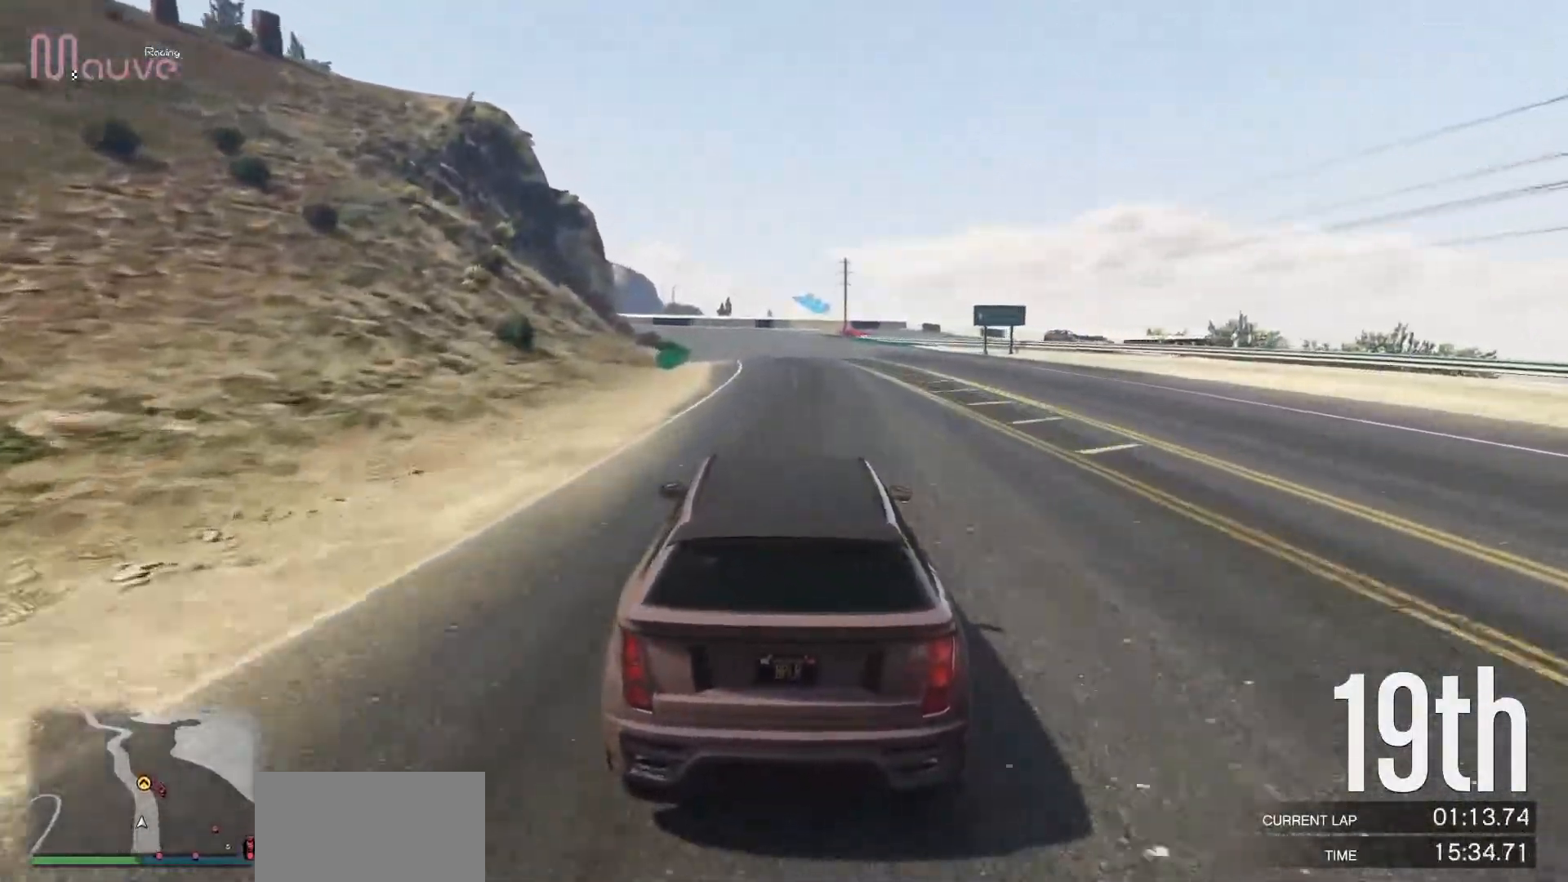
{"buttons": ["R2"], "left_stick": "left", "events": [[100, "left_stick", "up-left"], [200, "left_stick", "center"], [450, "left_stick", "left"]]}
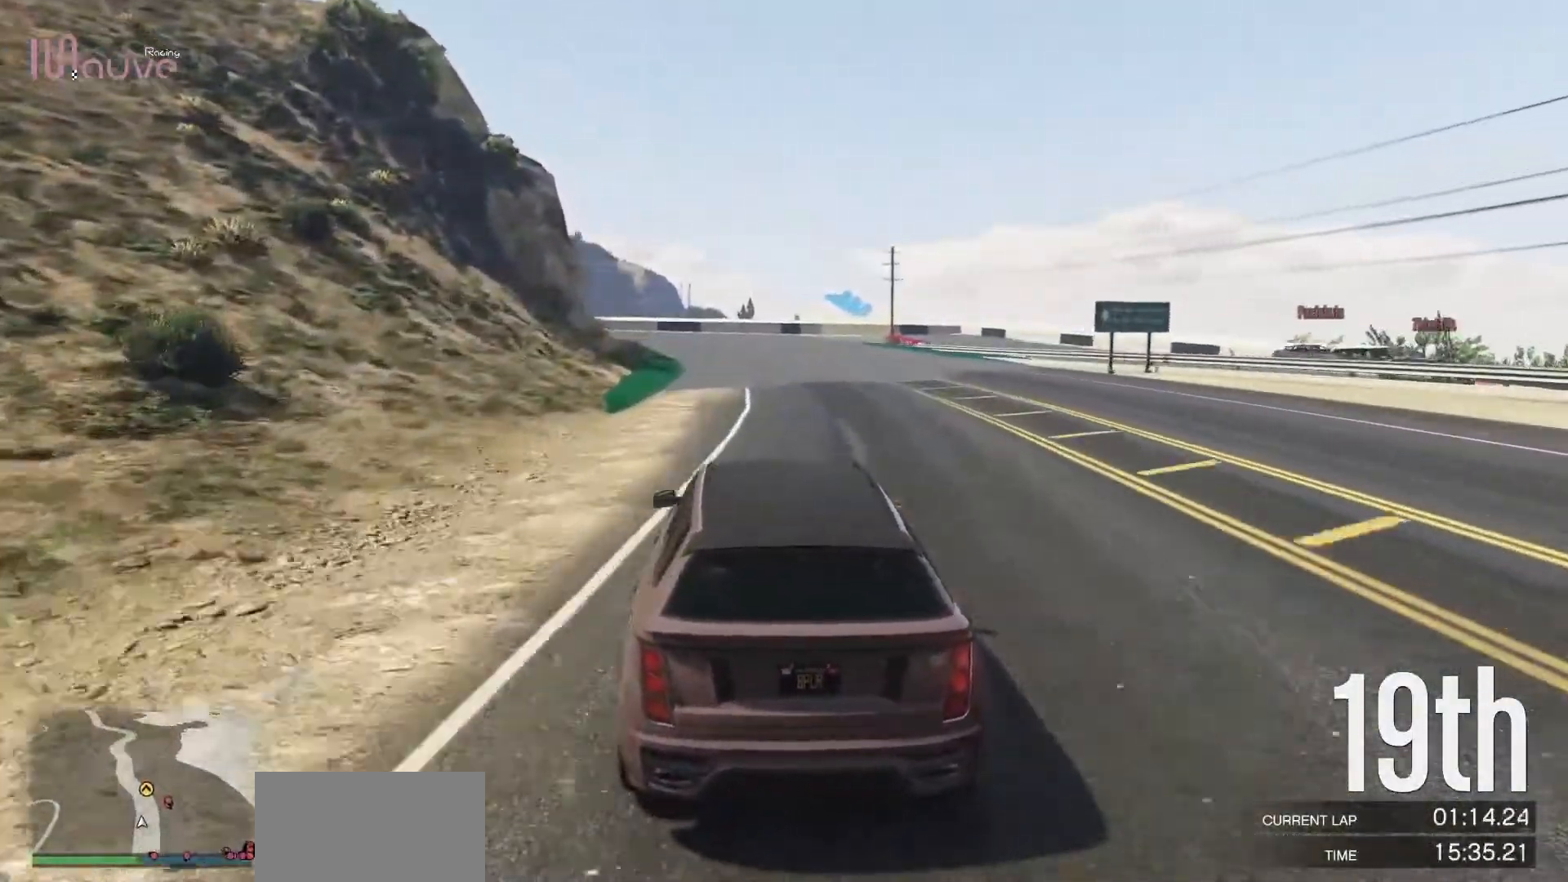
{"buttons": ["R2"], "left_stick": "center", "events": [[50, "left_stick", "center"], [233, "left_stick", "up-left"], [283, "left_stick", "center"]]}
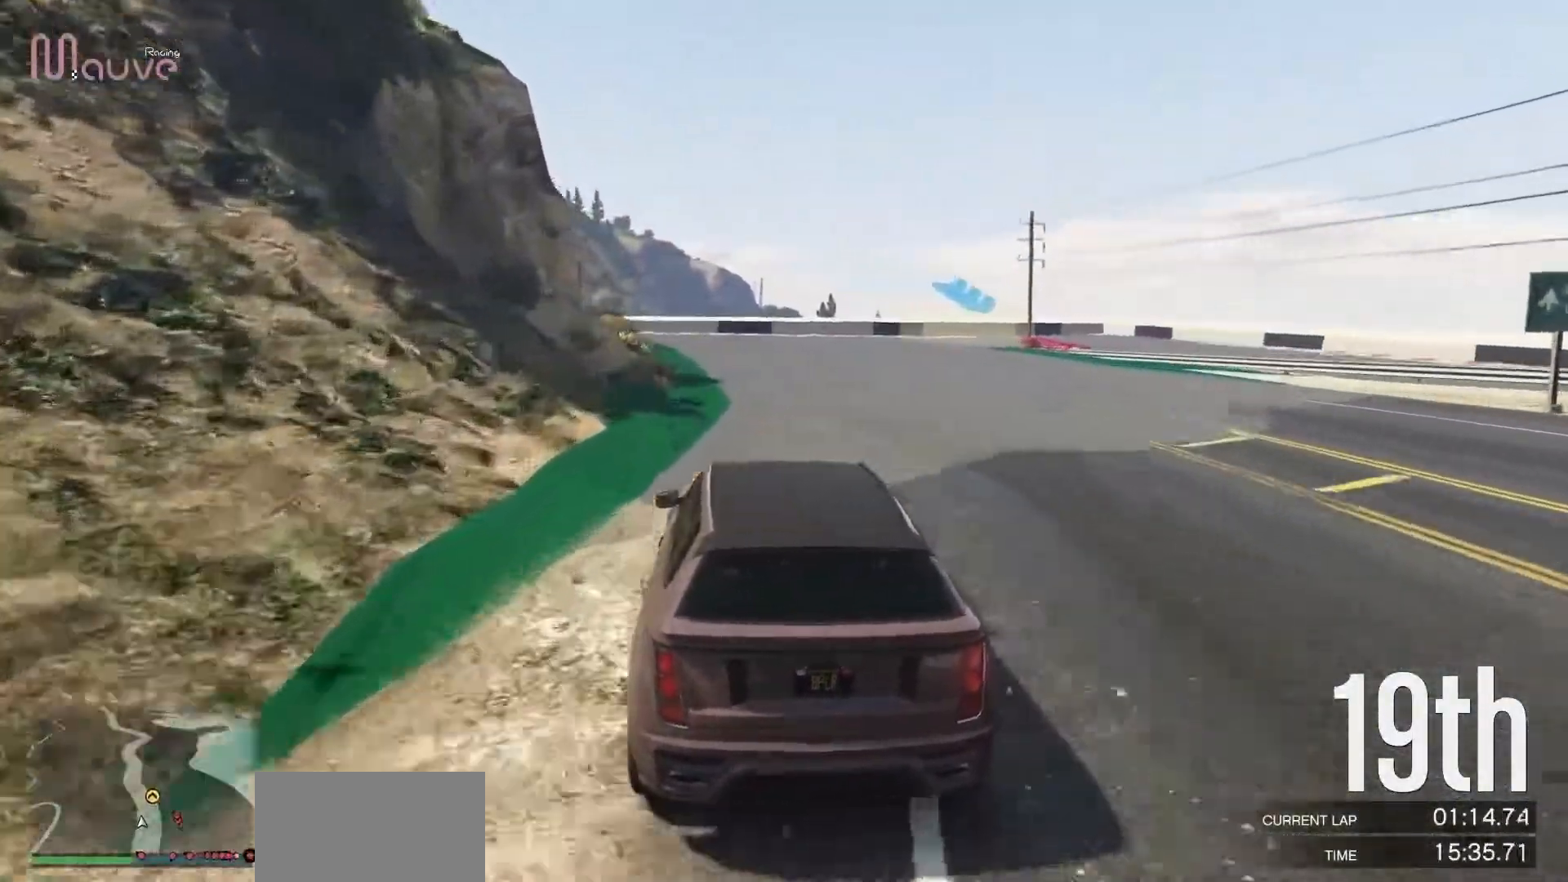
{"buttons": ["L2"], "left_stick": "right", "events": [[117, "left_stick", "right"], [200, "left_stick", "center"], [267, "L2", "down"], [283, "R2", "up"], [450, "left_stick", "right"]]}
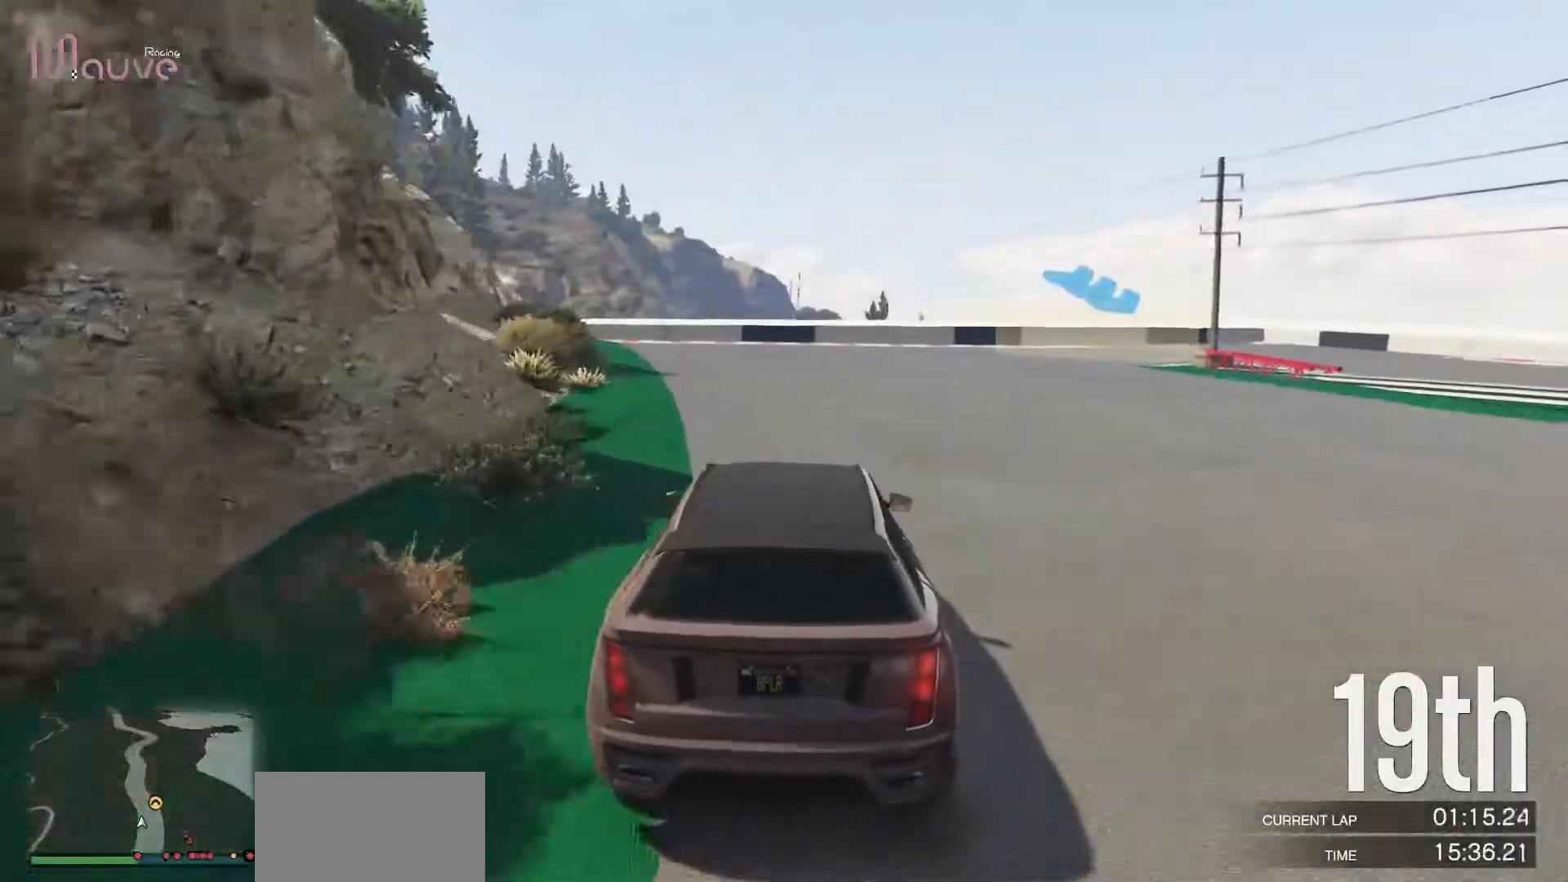
{"buttons": ["L2"], "left_stick": "right", "events": [[100, "left_stick", "center"], [217, "left_stick", "right"], [383, "left_stick", "center"], [400, "L2", "up"], [483, "L2", "down"], [483, "left_stick", "right"]]}